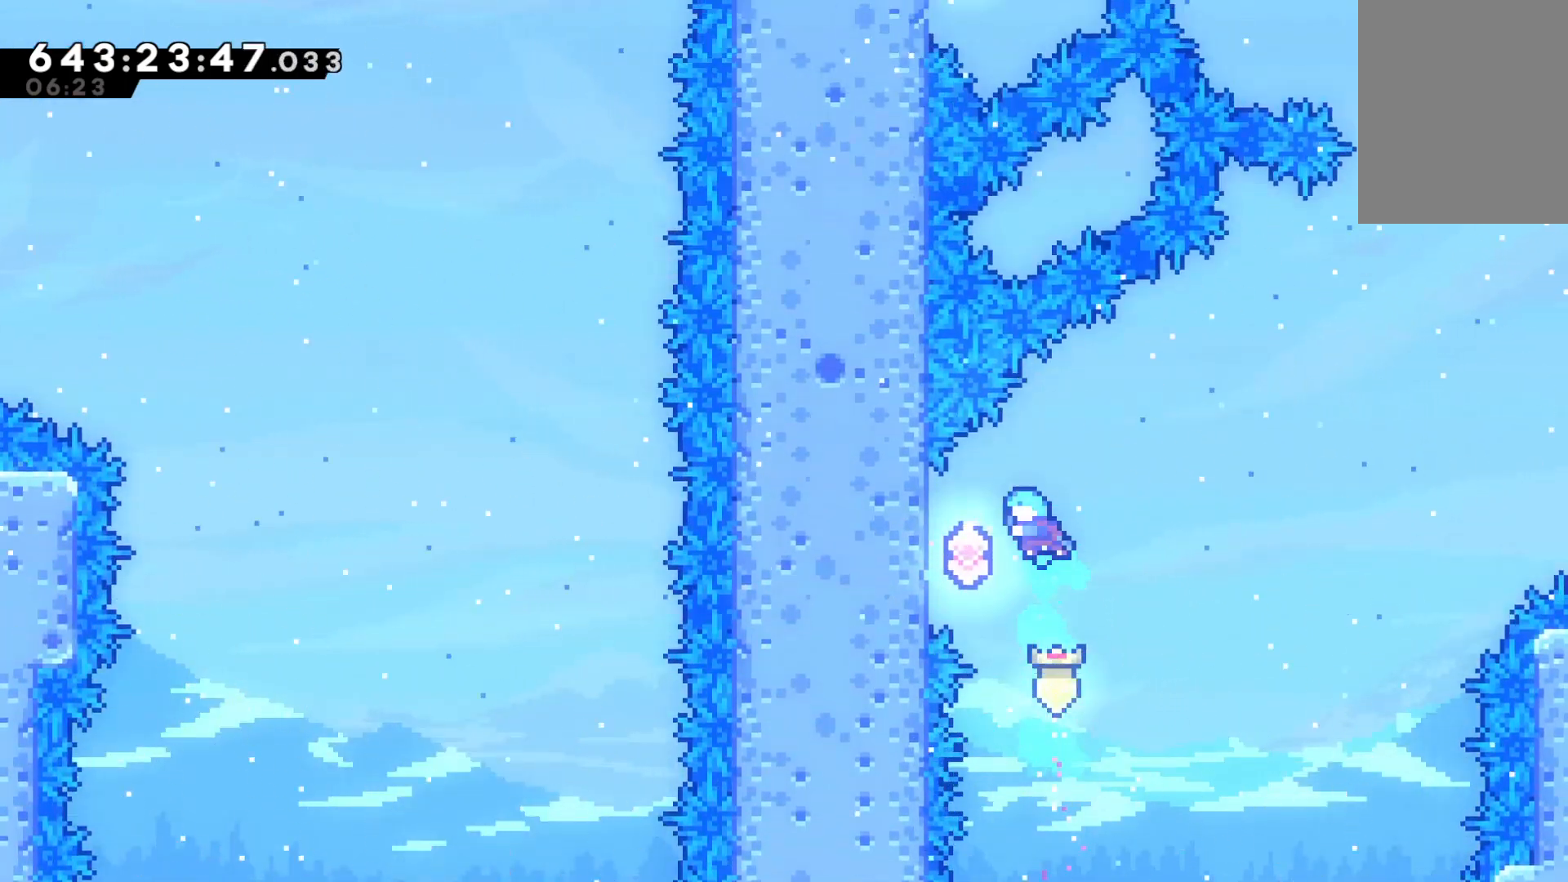
Gameplay with keyboard; each line is a JSON object with the keys held at the frame after it. "events" lists presses ("down") and releases ("up") of "dash", "down", "dtog", "grab", "jump", "jump2", "left", "pause", "retry", "right", "talk" and "up" between this image and that frame as [ms after this image, input, new state], when the widget could be followed in between. No other keys are recorded. Mouse input is not recorded. Key names are as the overlay labels them; some are game actions (e.g. jump) rather than physical keys.
{"keys": ["jump", "right"], "events": [[33, "dash", "up"], [333, "right", "down"], [367, "jump", "down"], [367, "left", "up"]]}
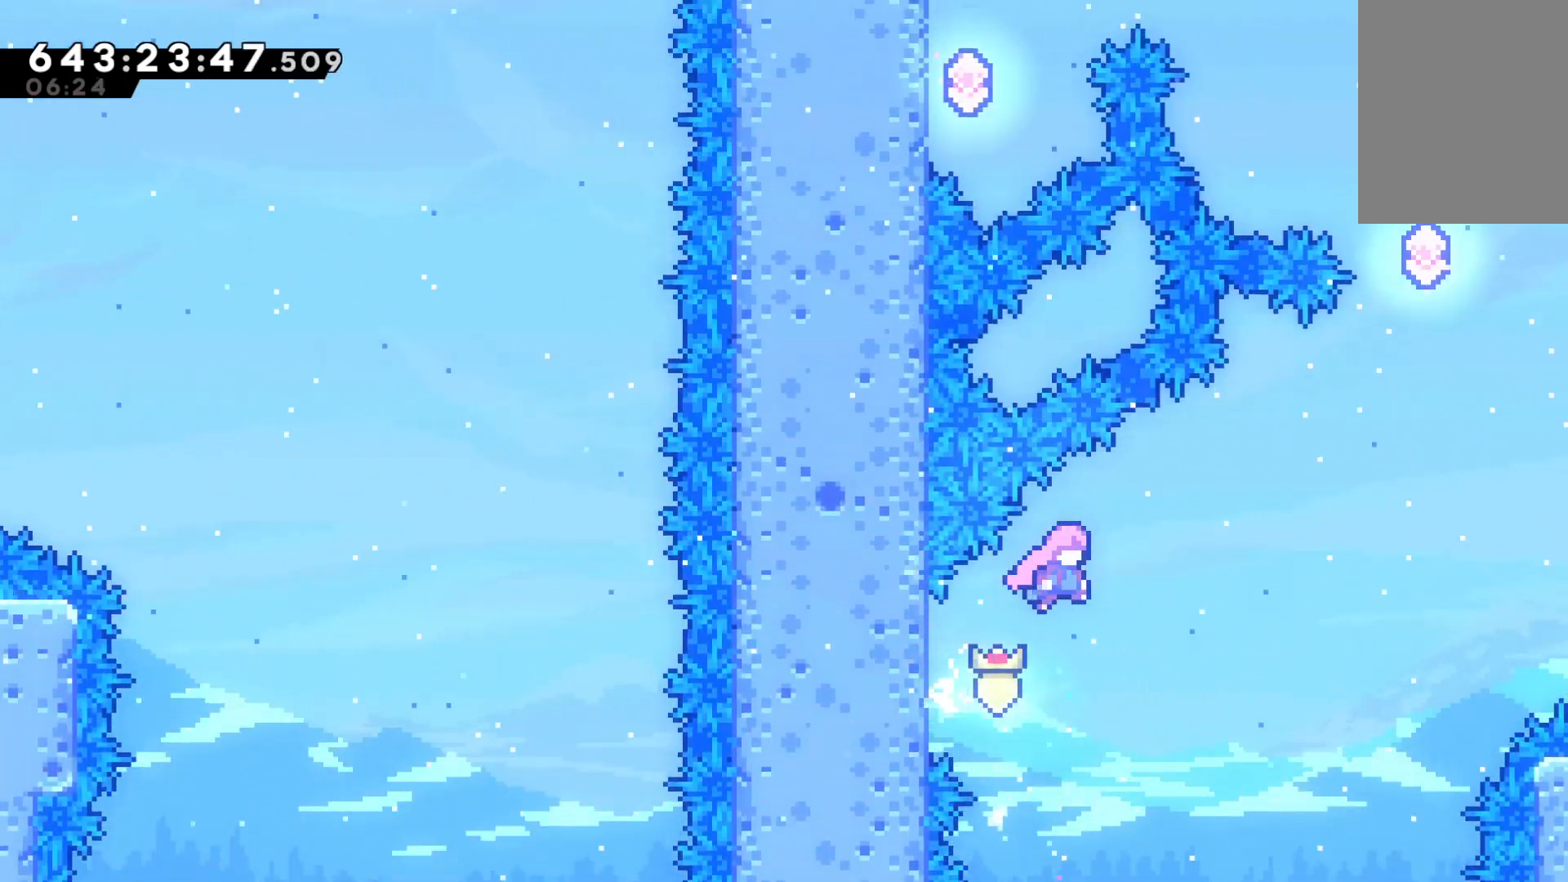
{"keys": ["dash", "right", "up"], "events": [[233, "jump", "up"], [300, "up", "down"], [333, "dash", "down"]]}
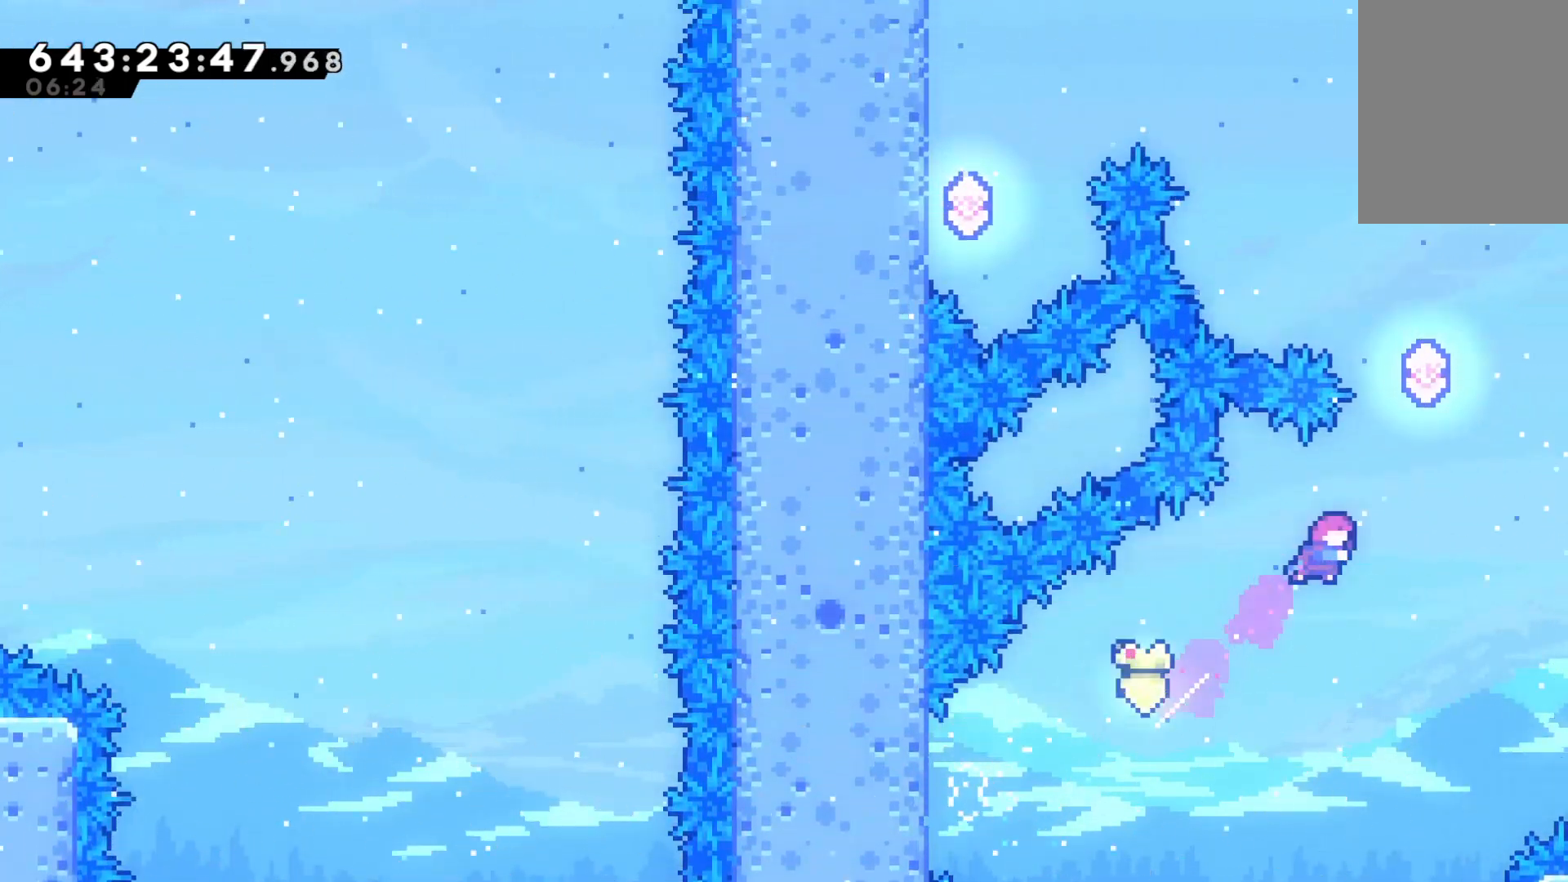
{"keys": ["dash", "up"], "events": [[167, "dash", "up"], [300, "dash", "down"], [300, "right", "up"]]}
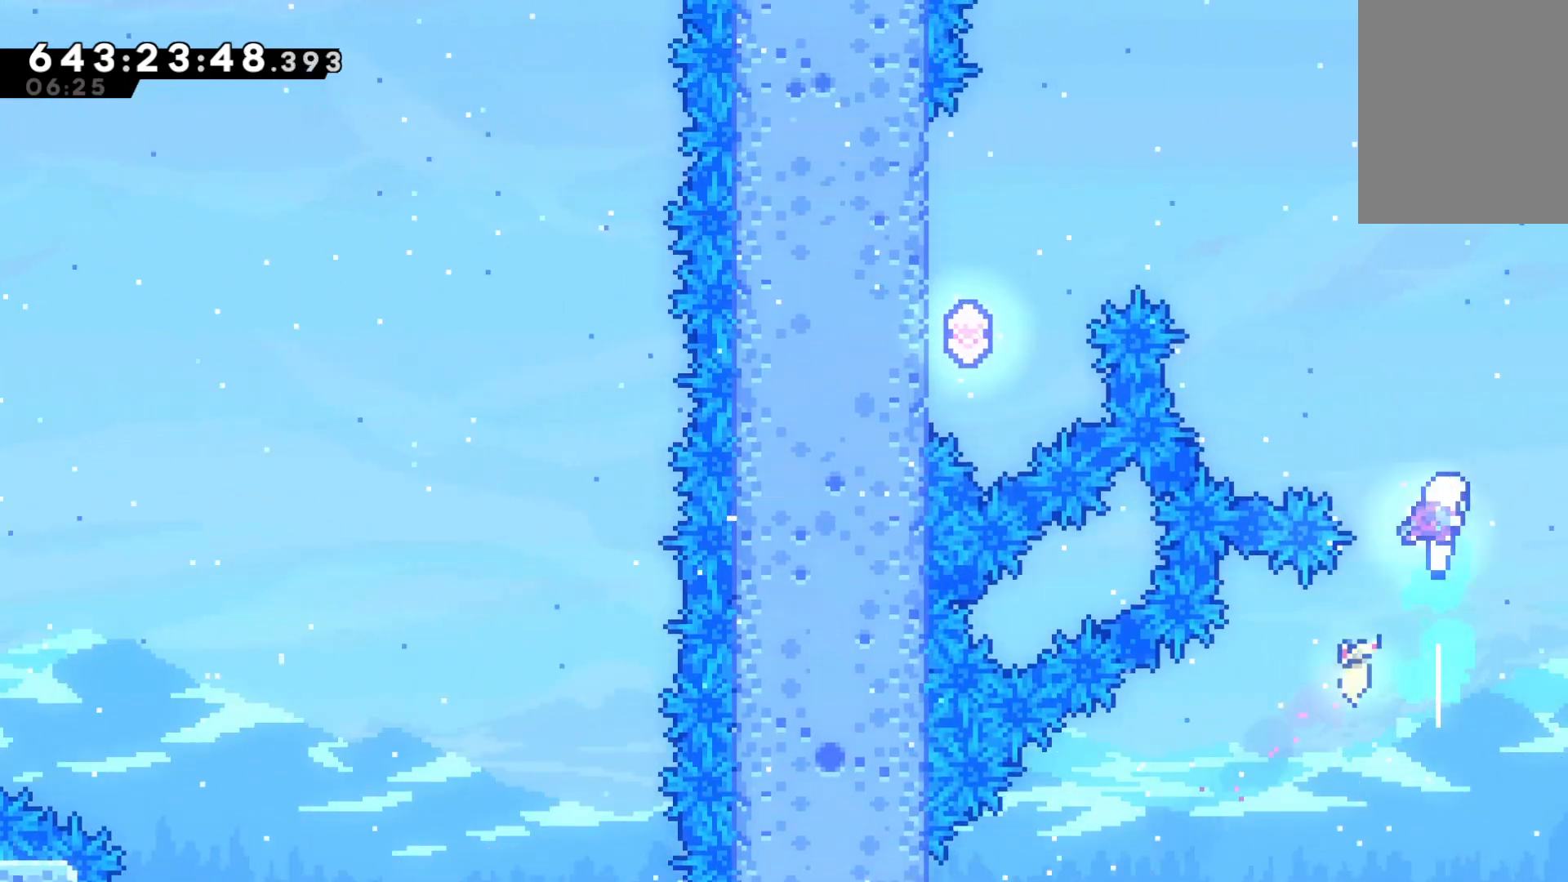
{"keys": ["left", "up"], "events": [[100, "dash", "up"], [267, "dash", "down"], [267, "left", "down"], [467, "dash", "up"]]}
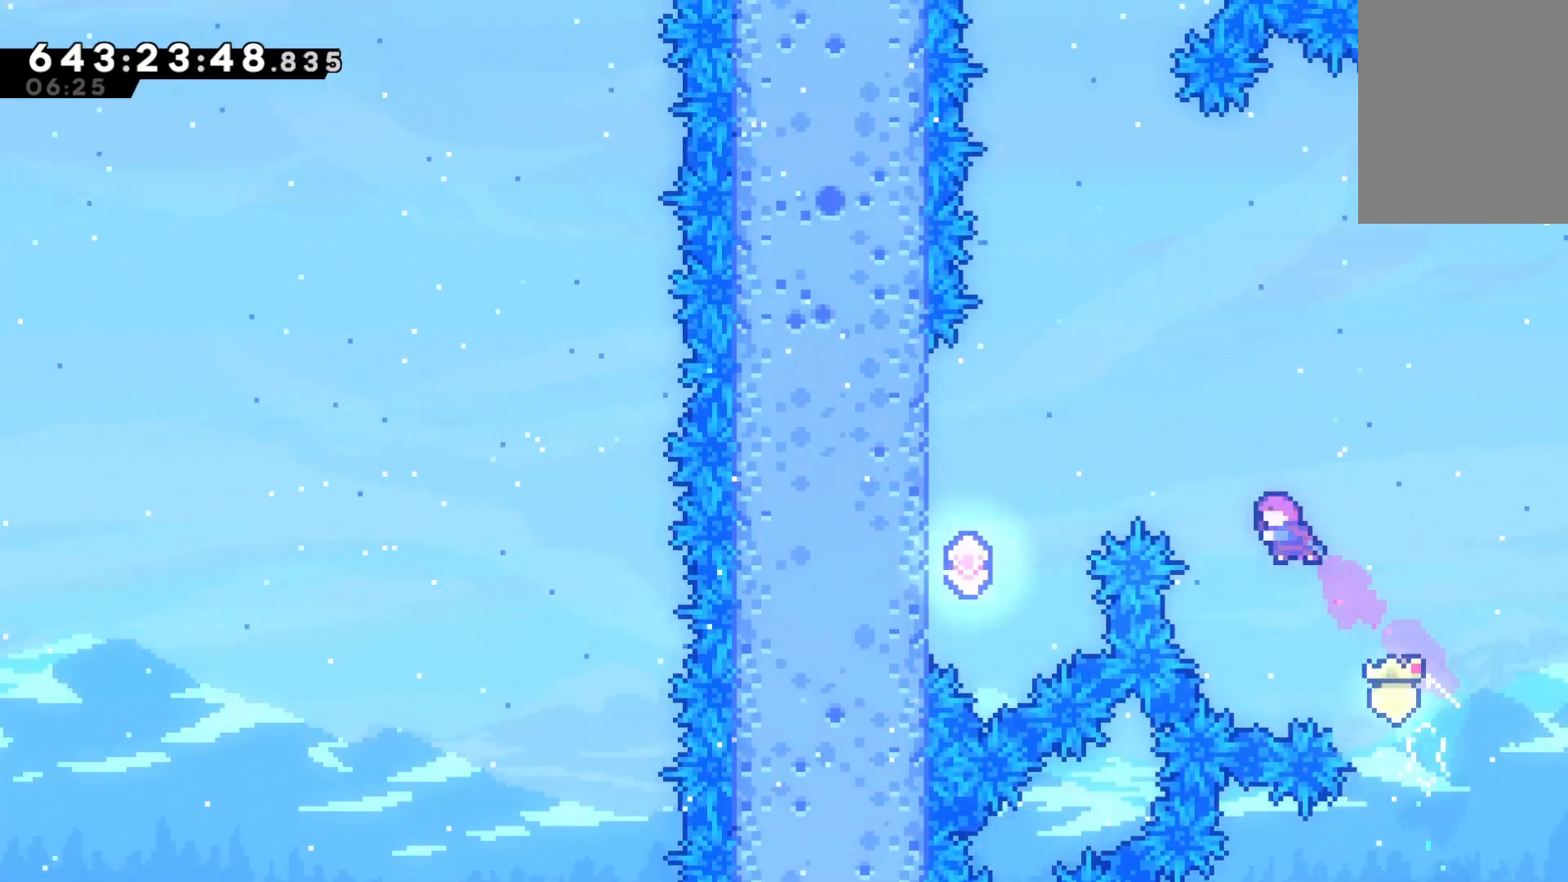
{"keys": ["left"], "events": [[67, "dash", "down"], [233, "dash", "up"], [333, "up", "up"]]}
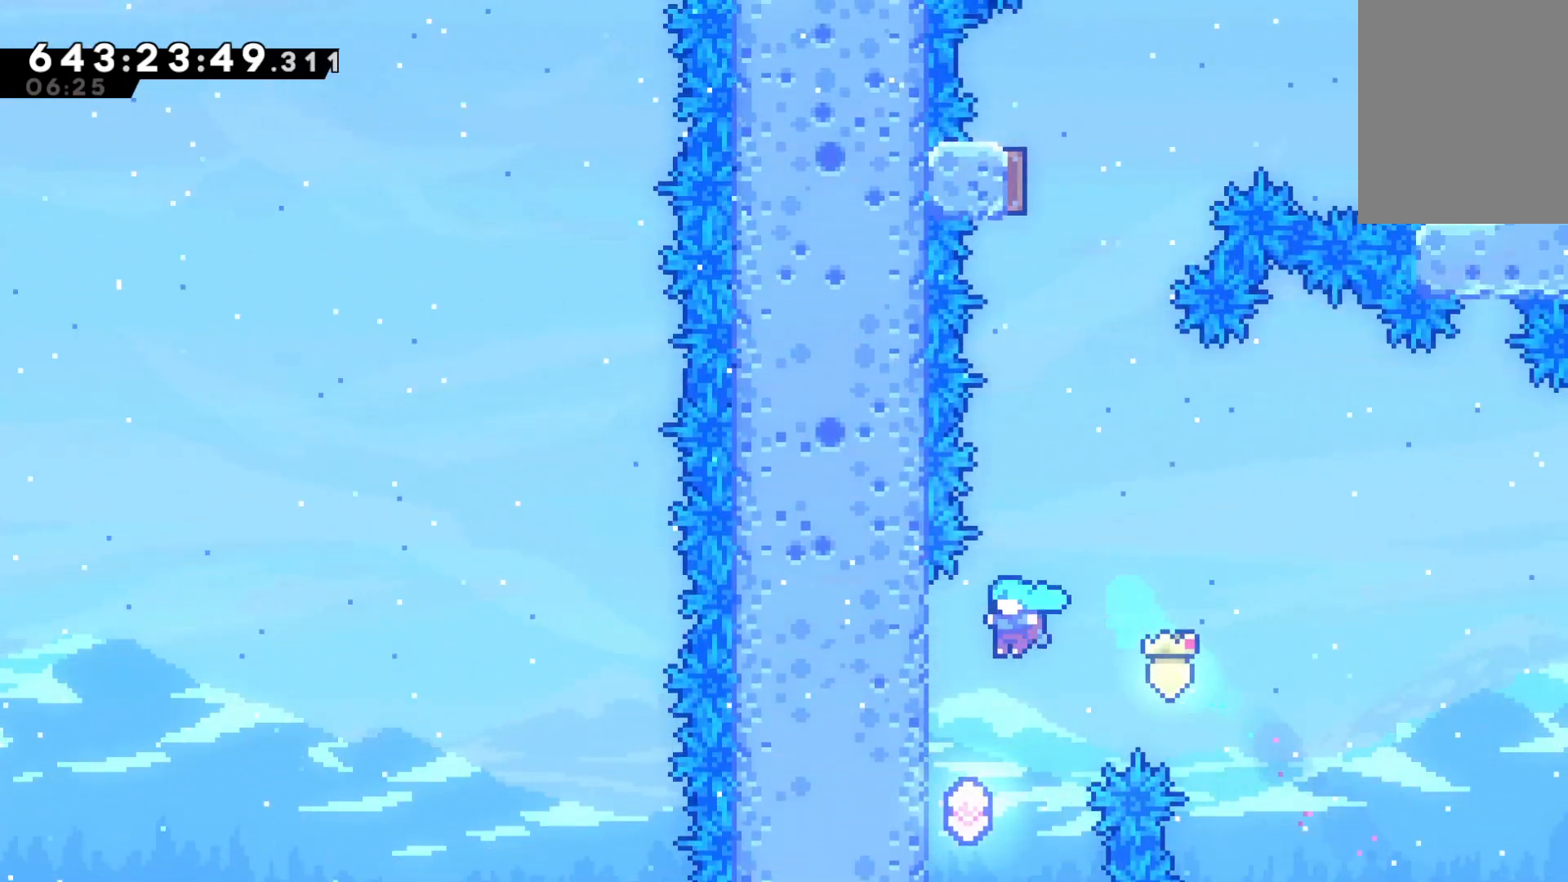
{"keys": ["jump"], "events": [[300, "left", "up"], [300, "right", "down"], [367, "jump", "down"], [500, "right", "up"]]}
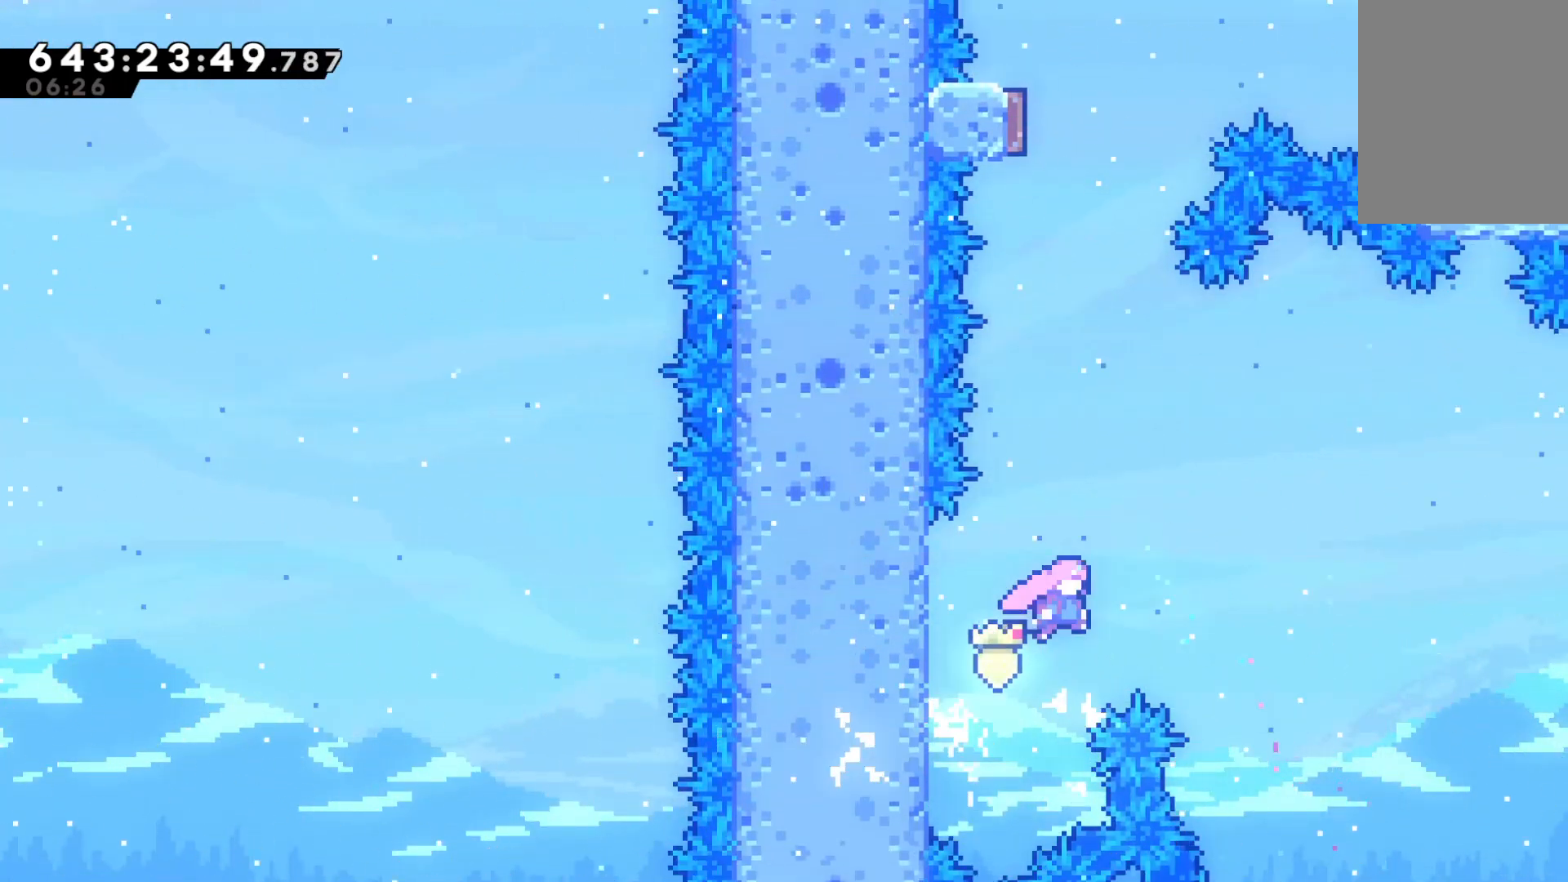
{"keys": ["dash", "up"], "events": [[100, "dash", "down"], [100, "up", "down"], [133, "jump", "up"], [333, "dash", "up"], [500, "dash", "down"]]}
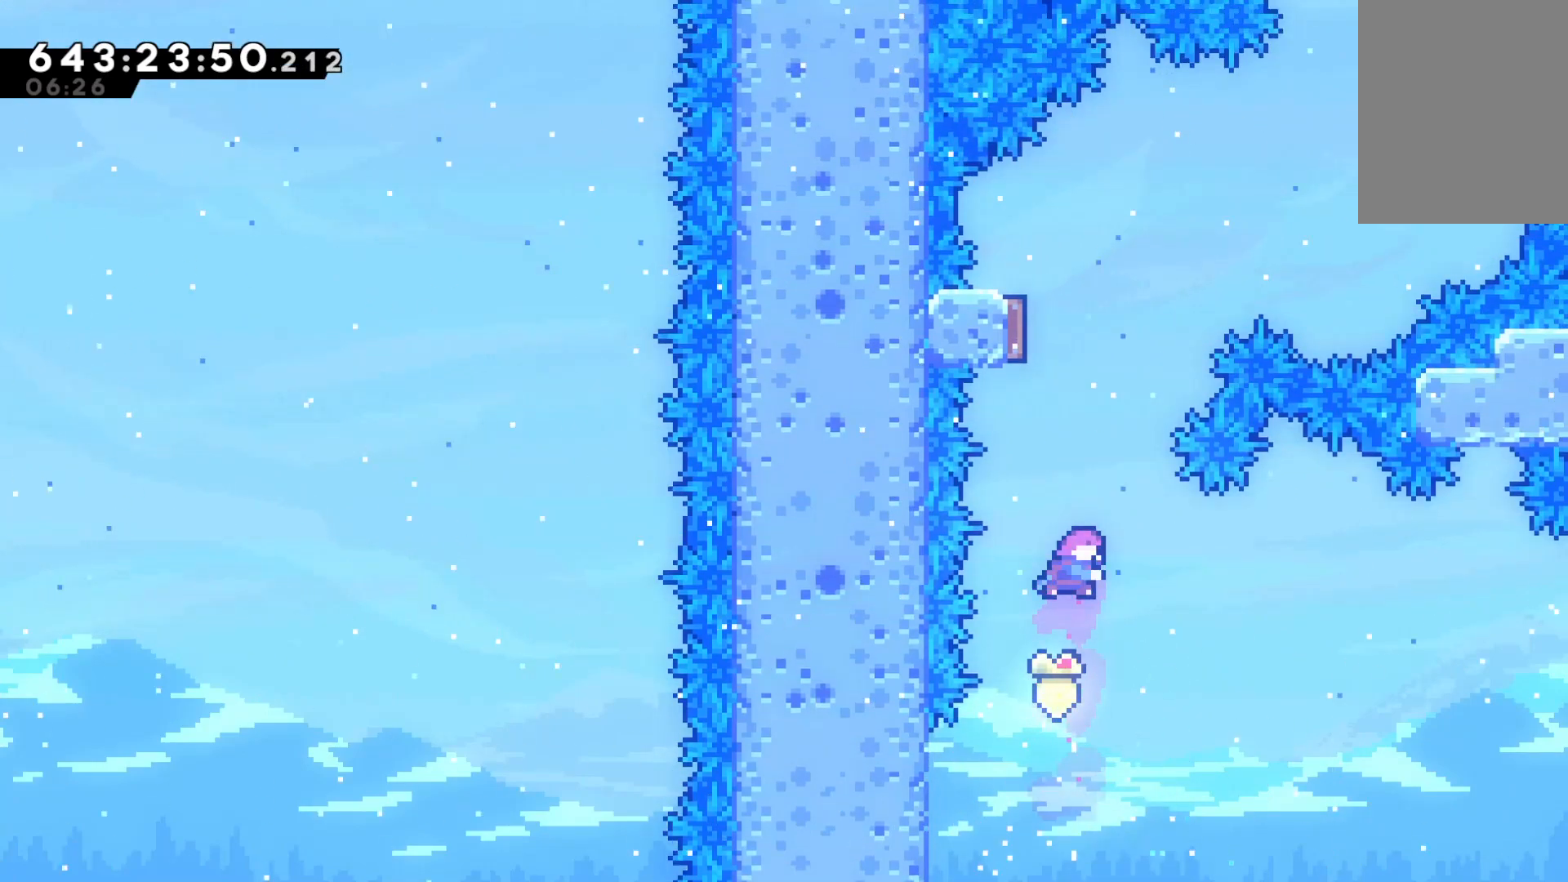
{"keys": ["right"], "events": [[167, "up", "up"], [233, "left", "down"], [300, "dash", "up"], [367, "right", "down"], [433, "left", "up"]]}
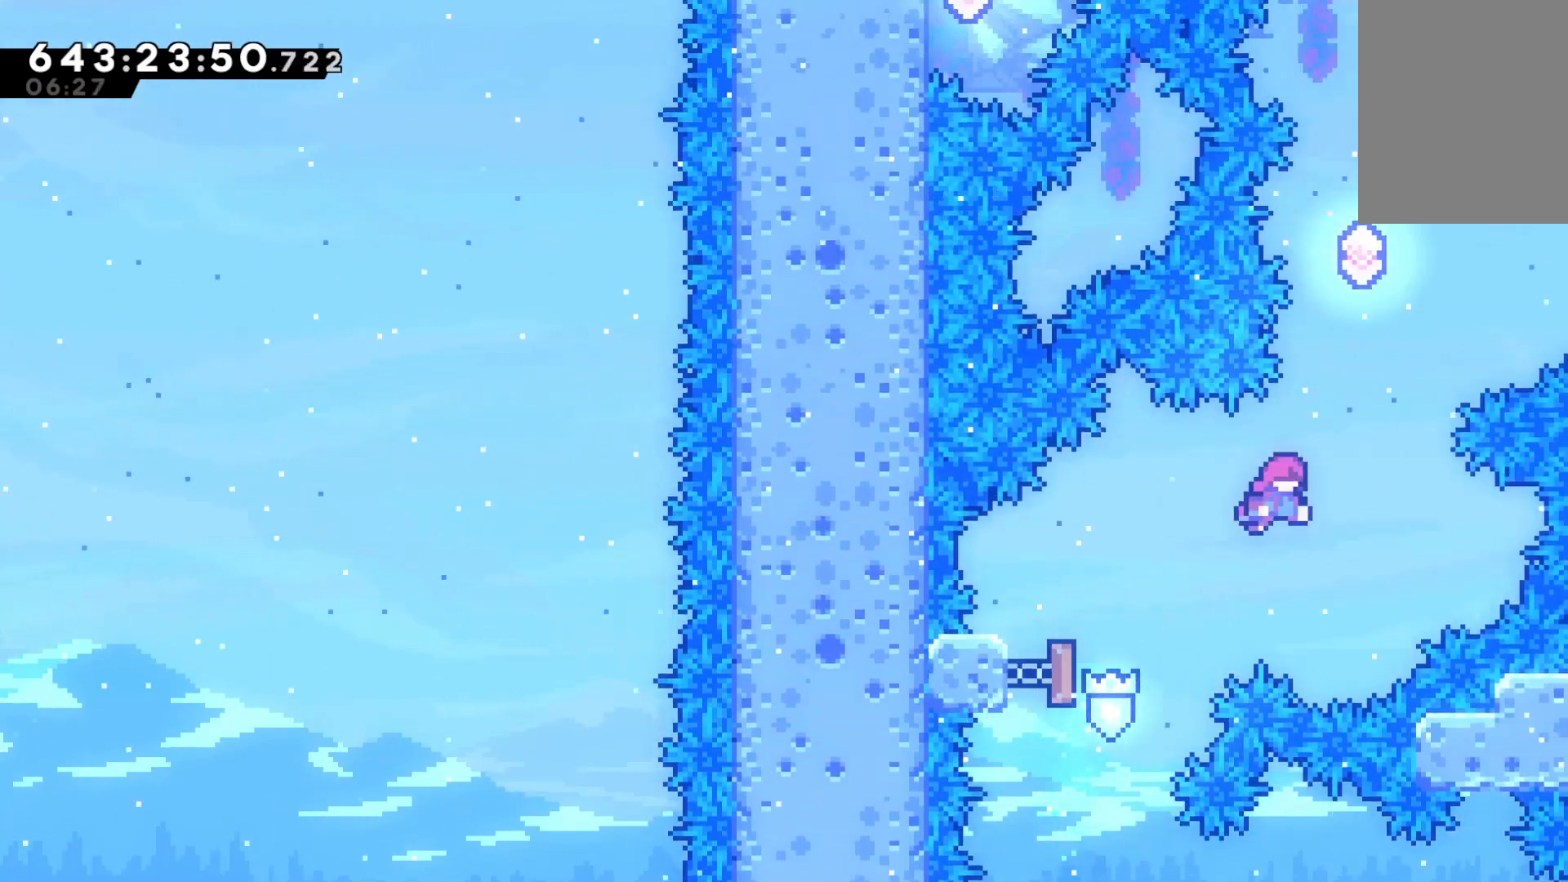
{"keys": ["up"], "events": [[167, "up", "down"], [200, "dash", "down"], [200, "right", "up"], [433, "dash", "up"]]}
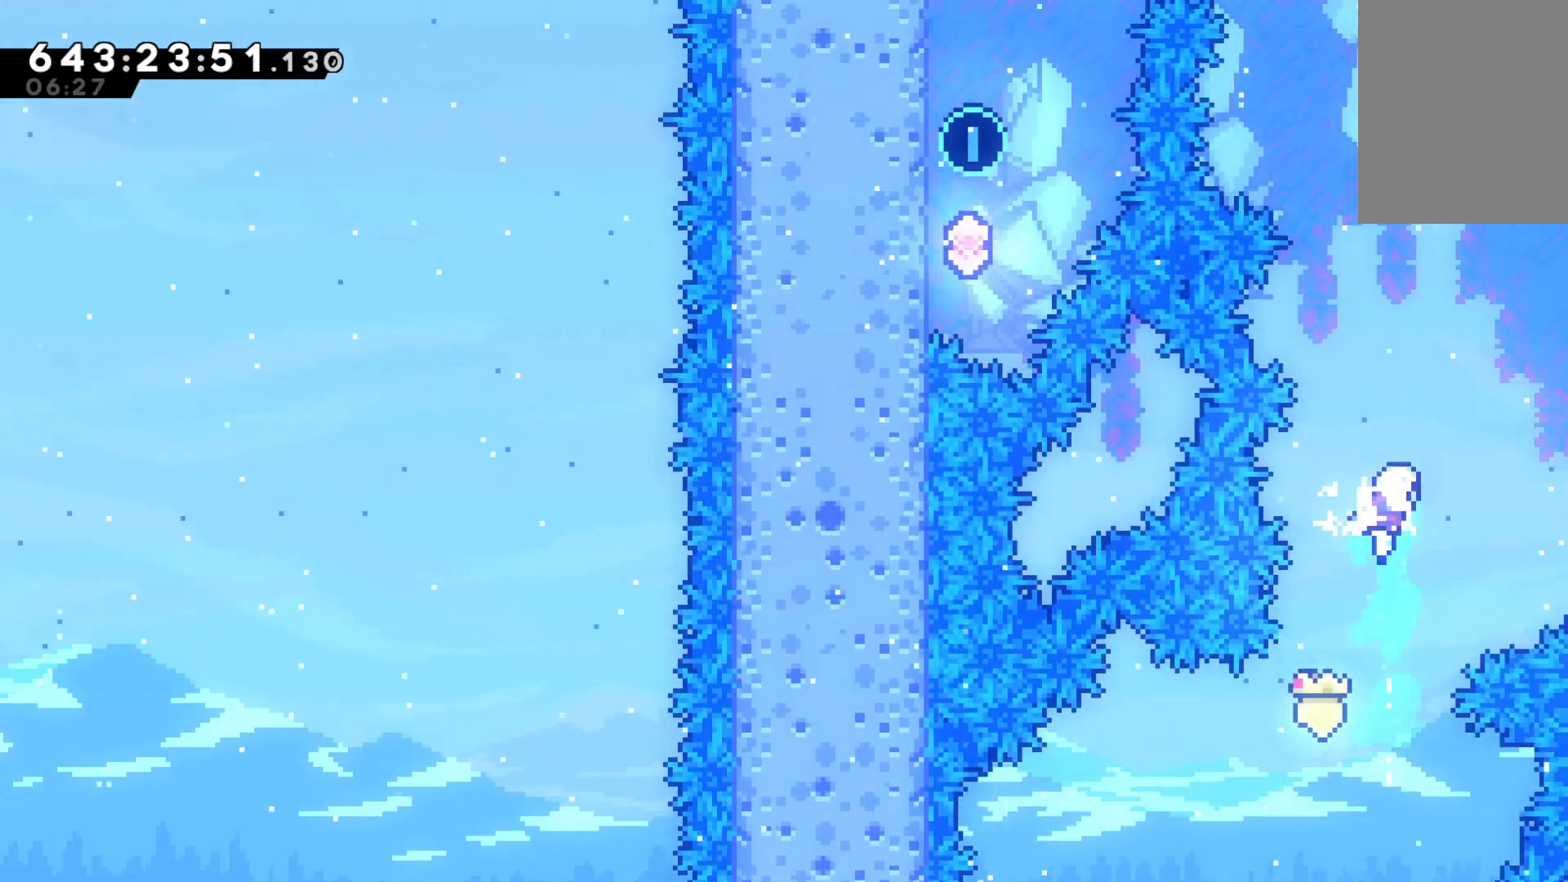
{"keys": ["left", "up"], "events": [[167, "dash", "down"], [367, "dash", "up"], [500, "left", "down"]]}
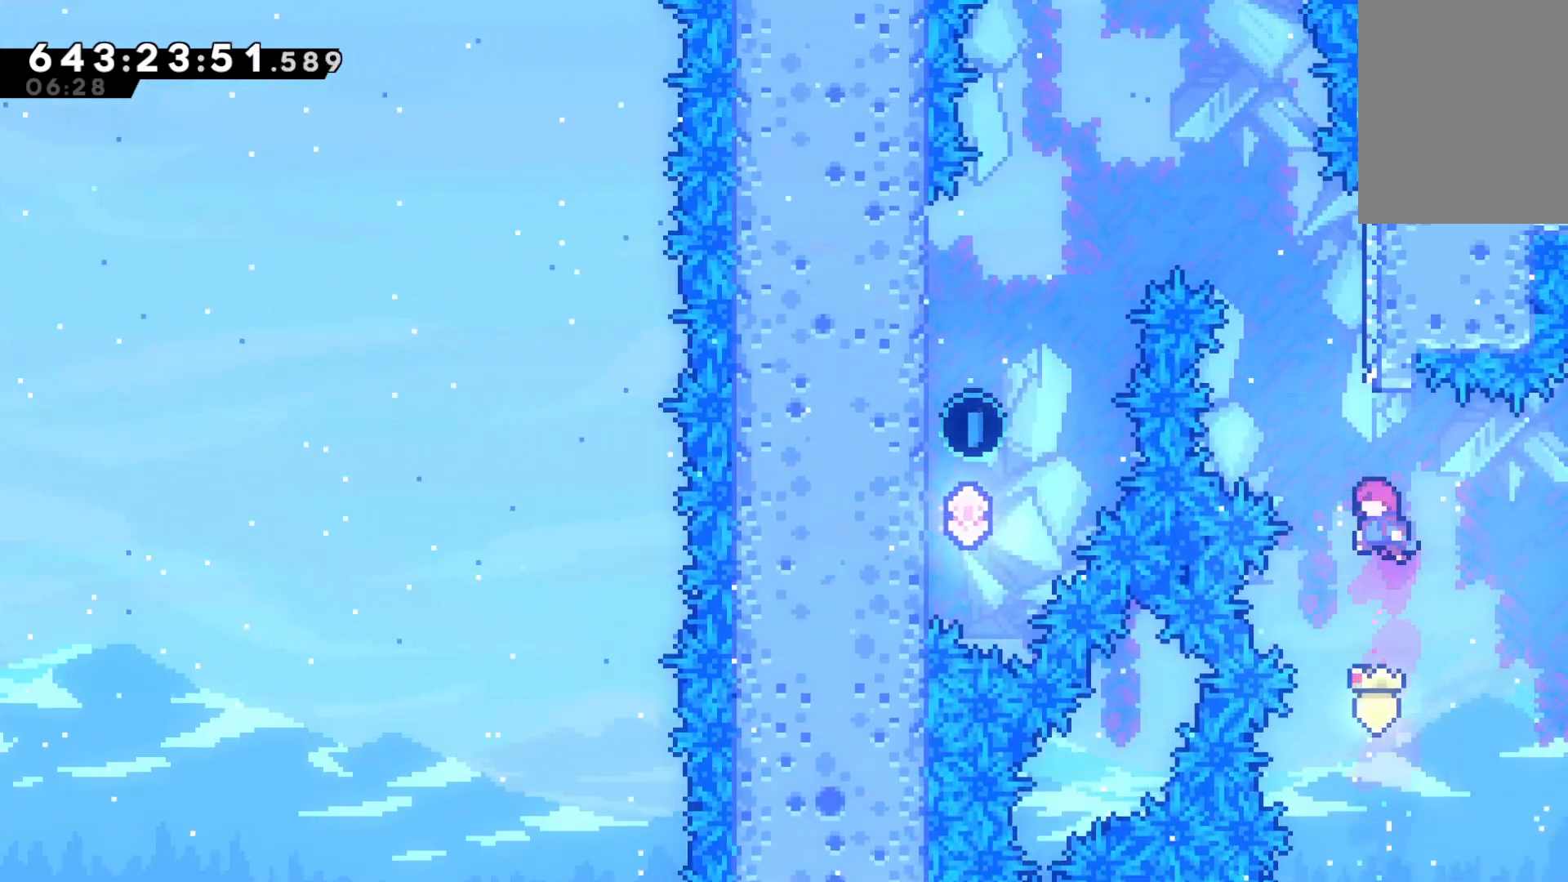
{"keys": ["jump", "left"], "events": [[100, "left", "up"], [167, "dash", "down"], [333, "dash", "up"], [333, "jump", "down"], [333, "left", "down"], [333, "up", "up"]]}
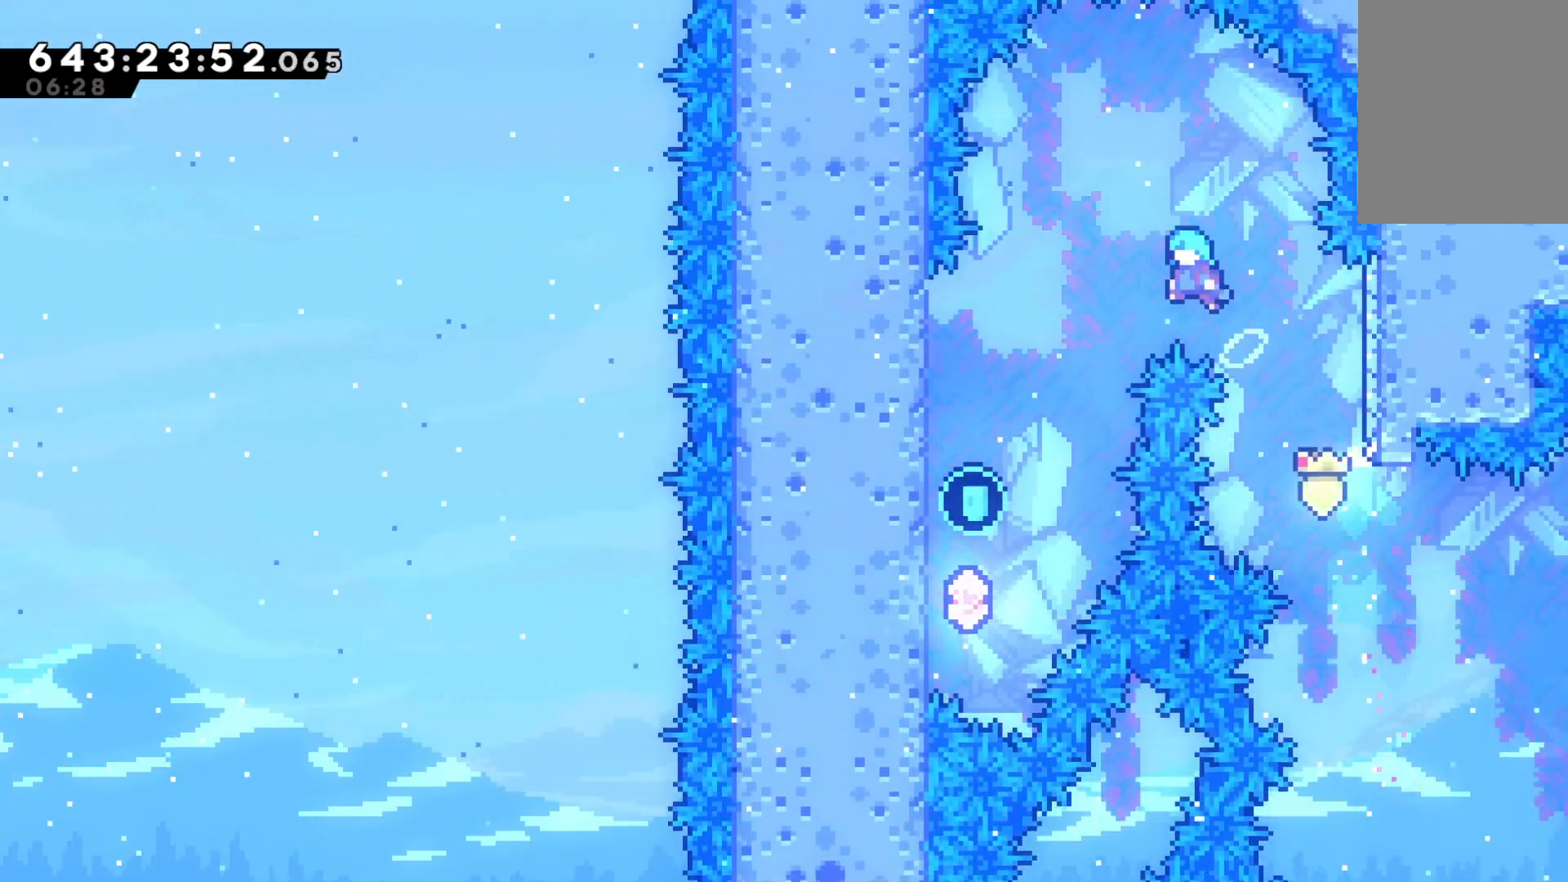
{"keys": ["jump", "left"], "events": [[200, "left", "up"], [400, "left", "down"]]}
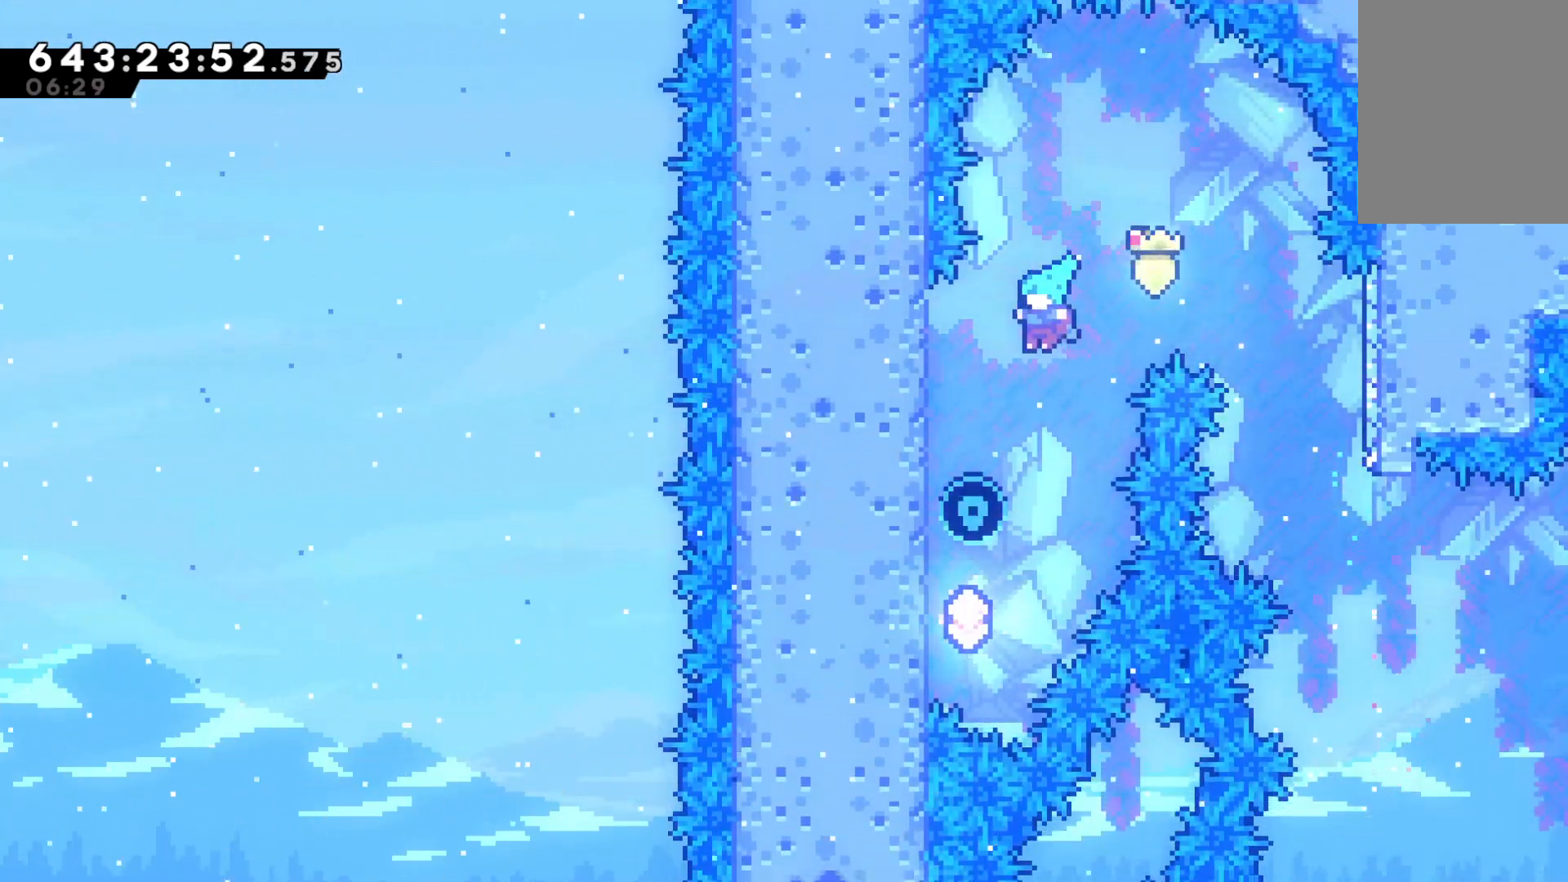
{"keys": ["dash", "up"], "events": [[33, "jump", "up"], [333, "left", "up"], [467, "dash", "down"], [467, "up", "down"]]}
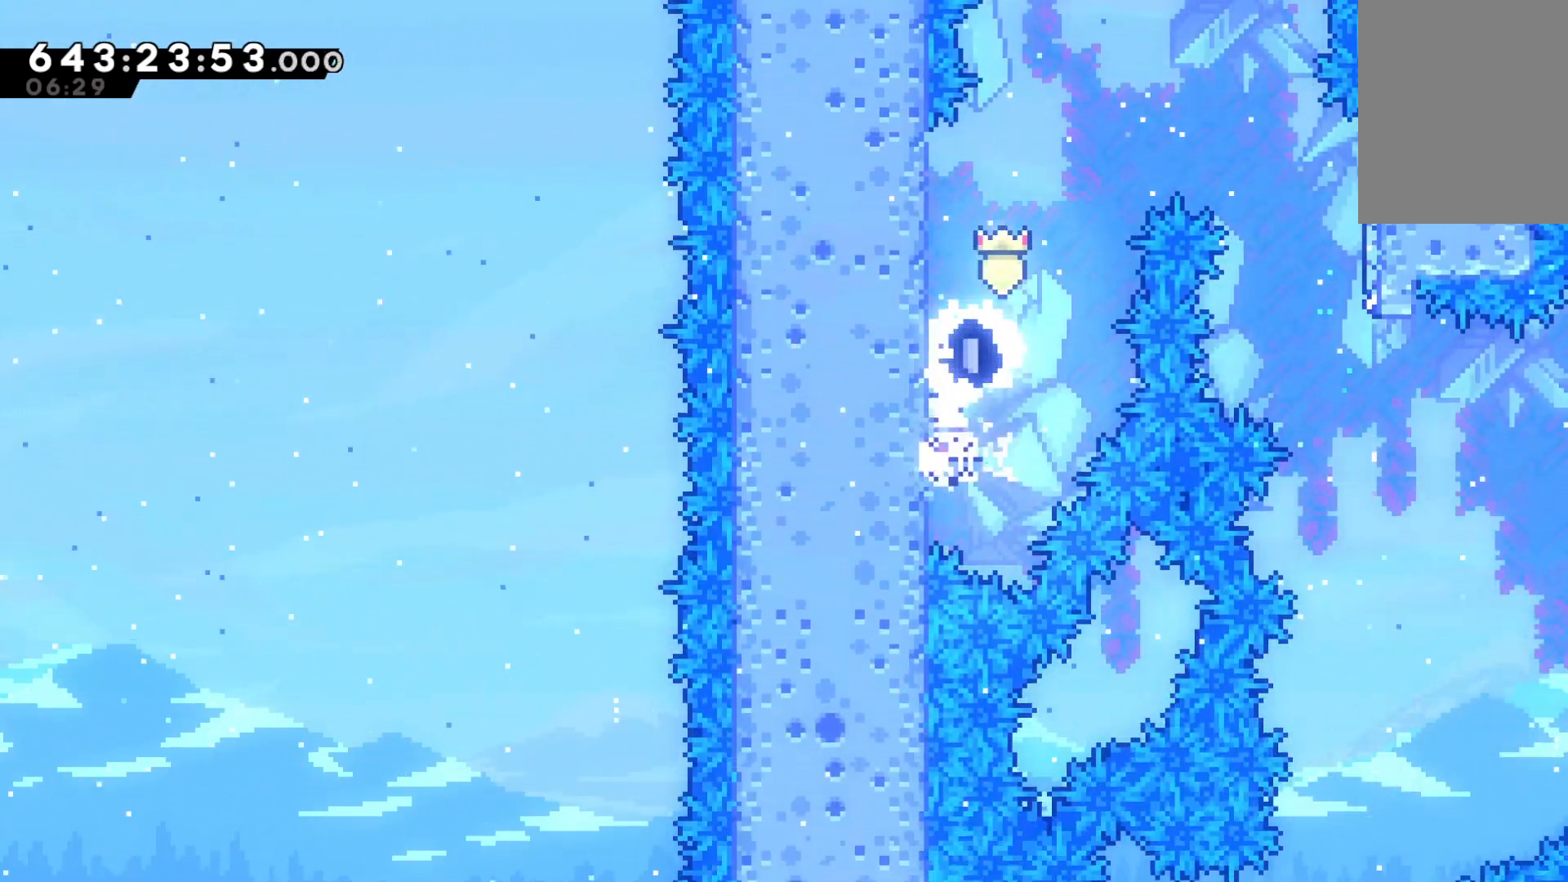
{"keys": ["jump", "right"], "events": [[167, "up", "up"], [200, "jump", "down"], [200, "right", "down"], [233, "dash", "up"]]}
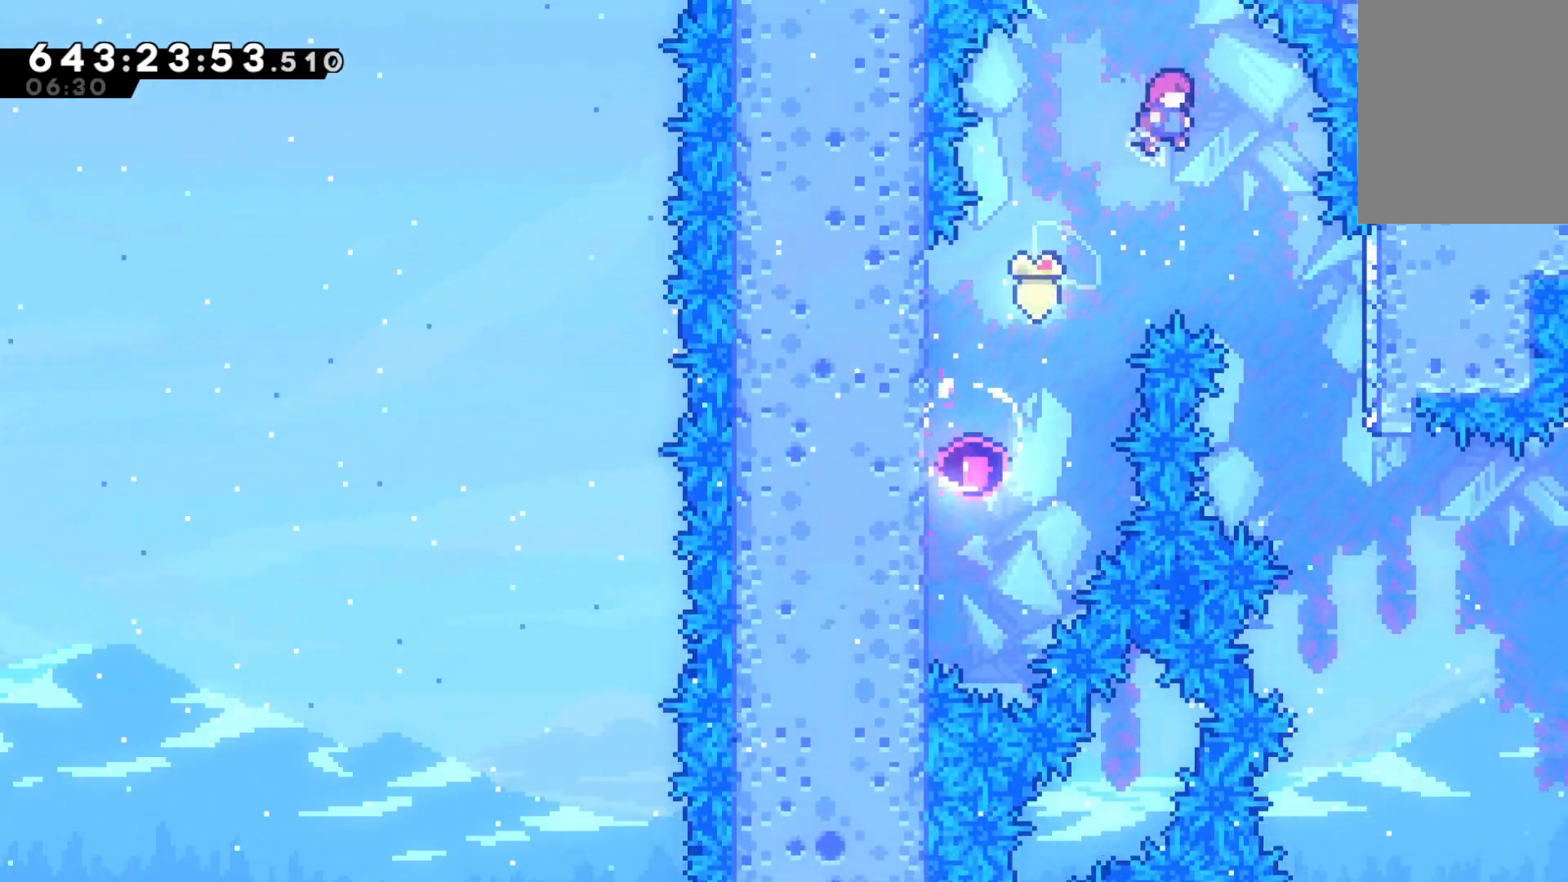
{"keys": ["jump", "right"], "events": [[167, "right", "up"], [367, "right", "down"]]}
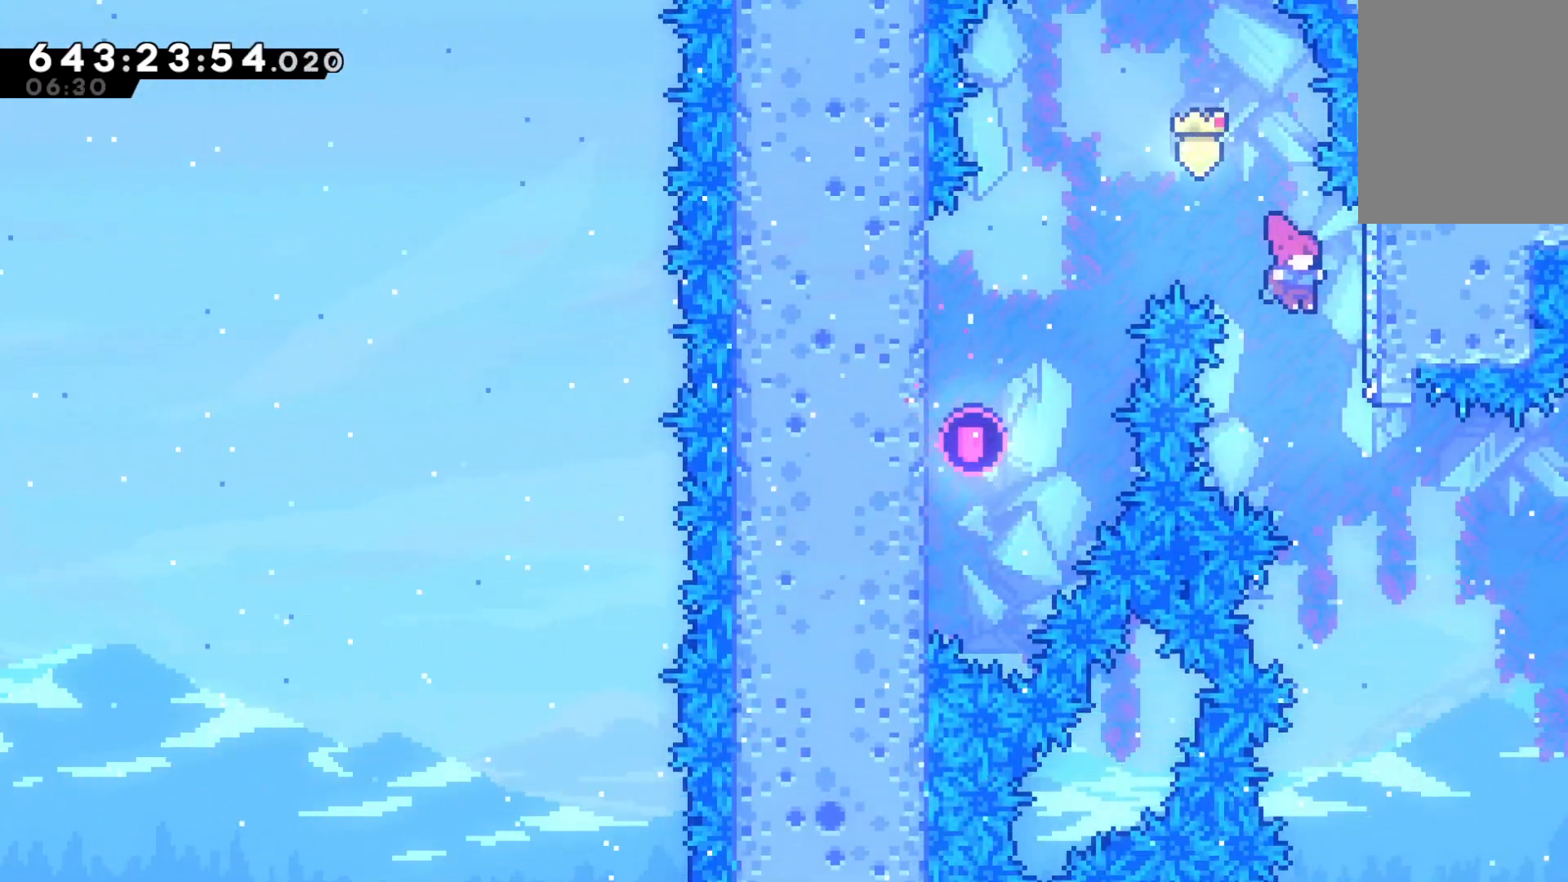
{"keys": [], "events": [[33, "jump", "up"], [233, "right", "up"]]}
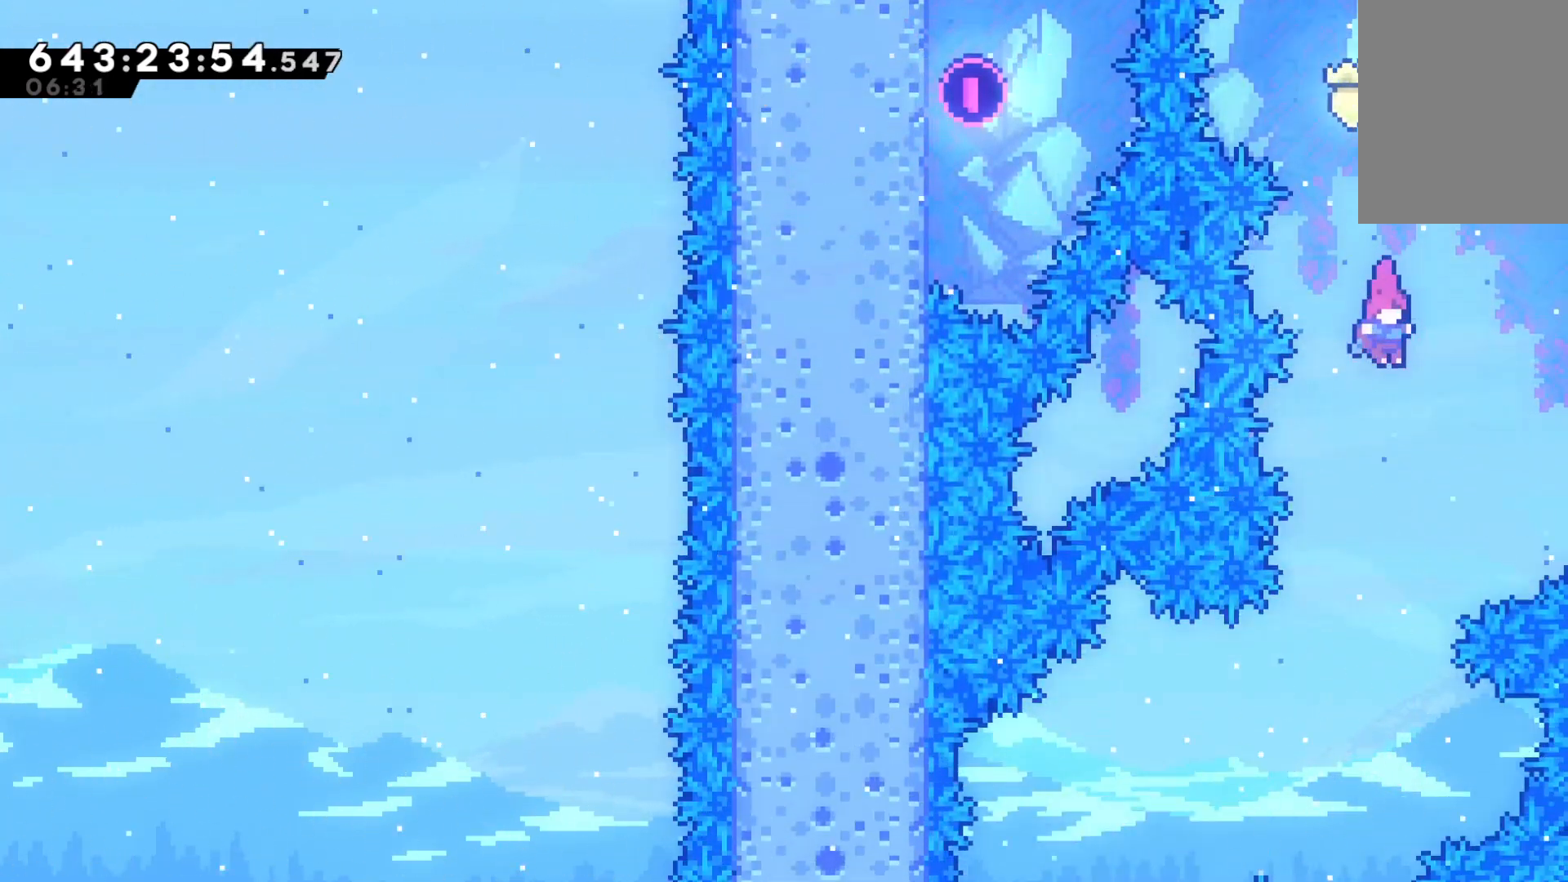
{"keys": ["left"], "events": [[233, "left", "down"]]}
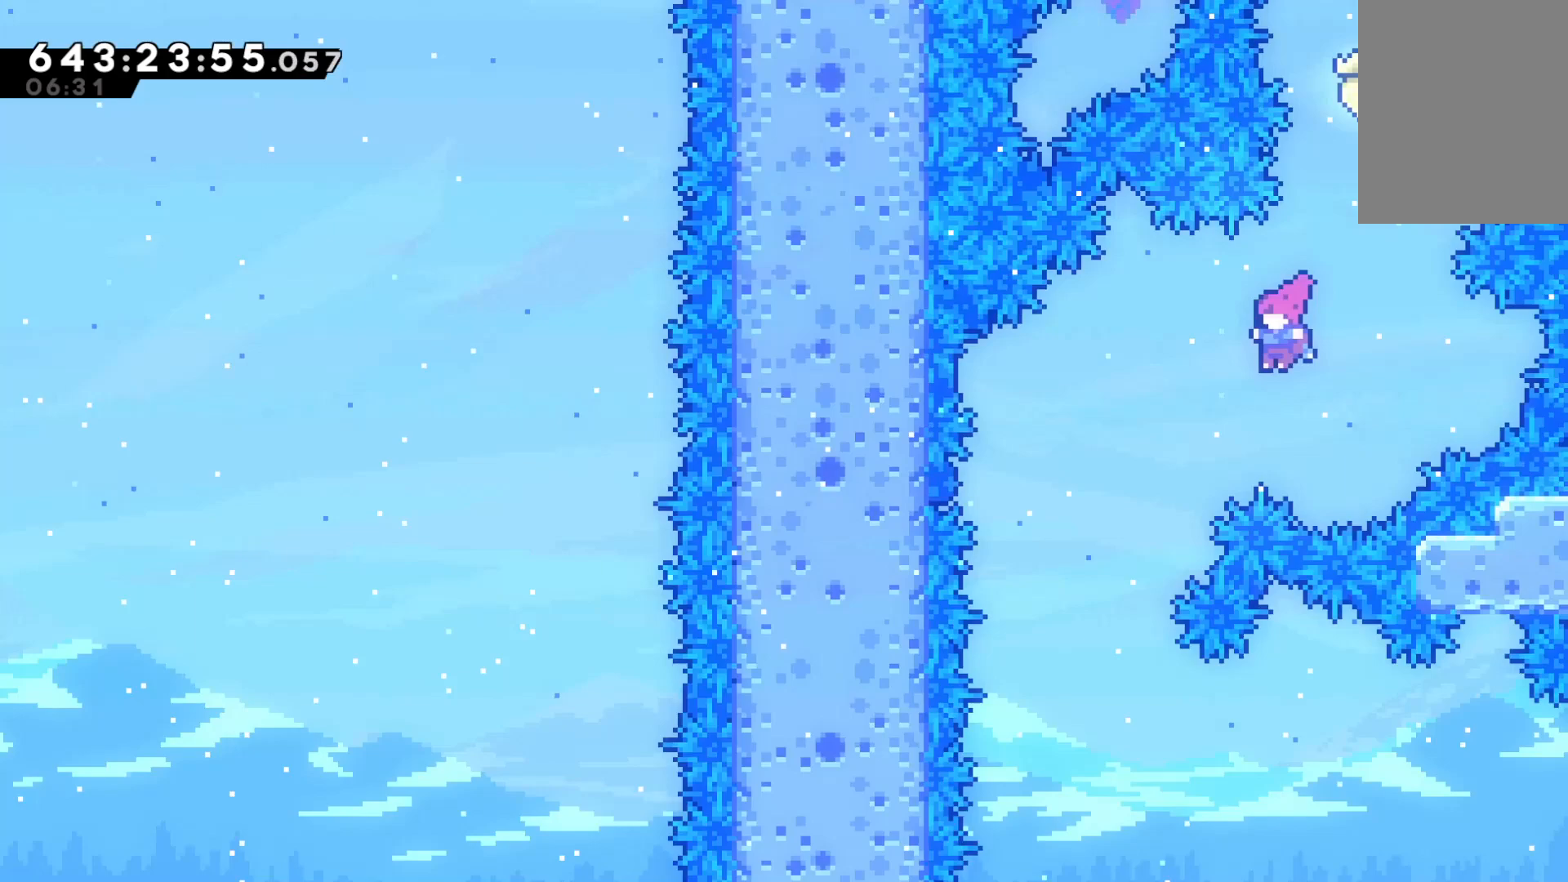
{"keys": [], "events": [[433, "left", "up"]]}
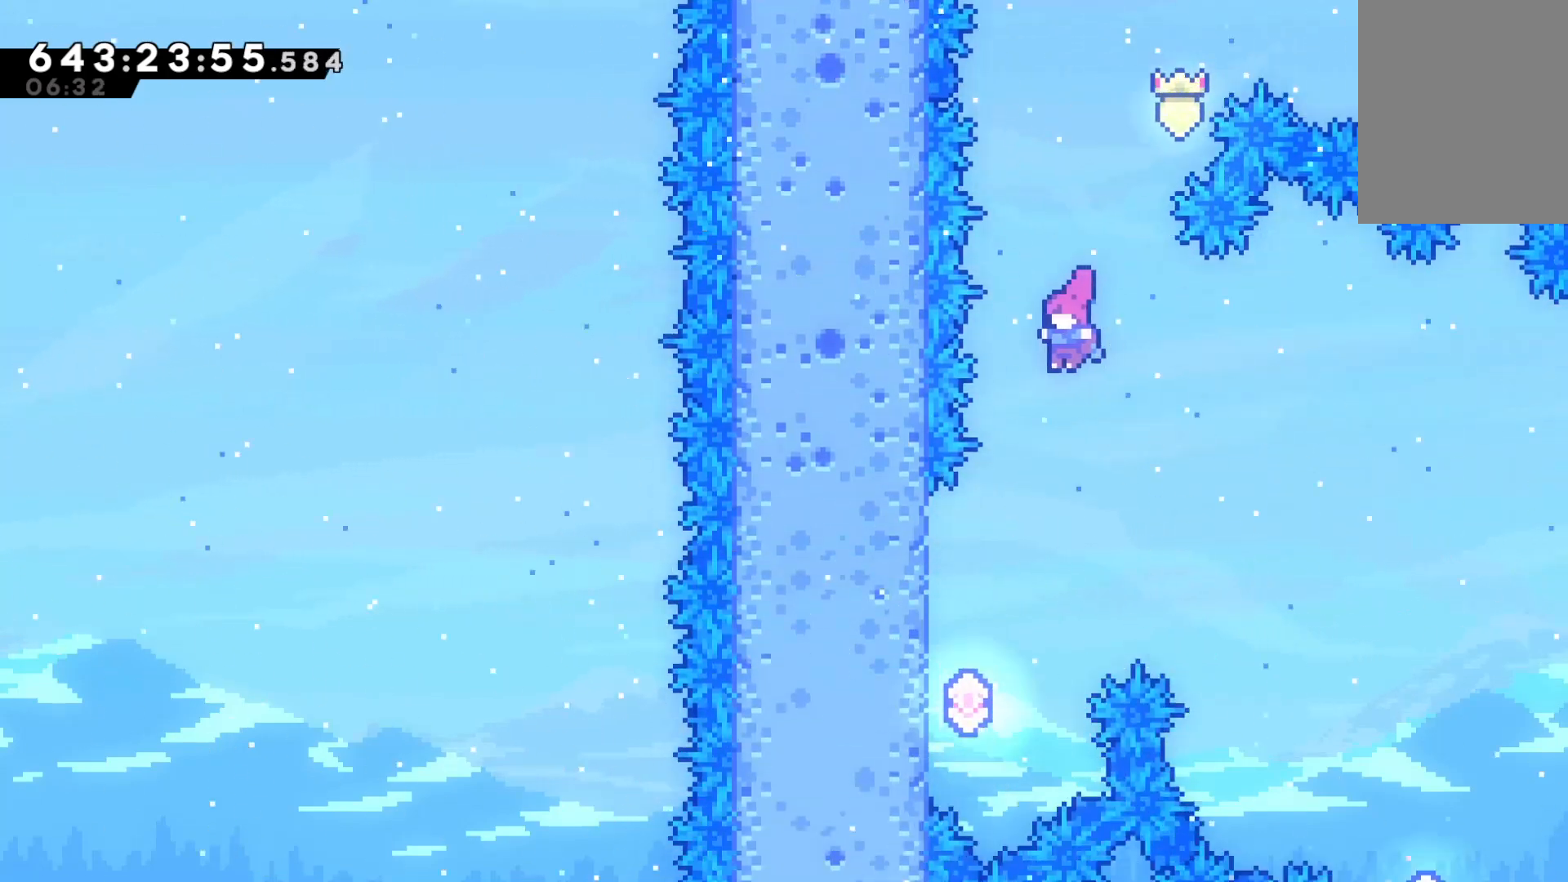
{"keys": ["left"], "events": [[133, "left", "down"]]}
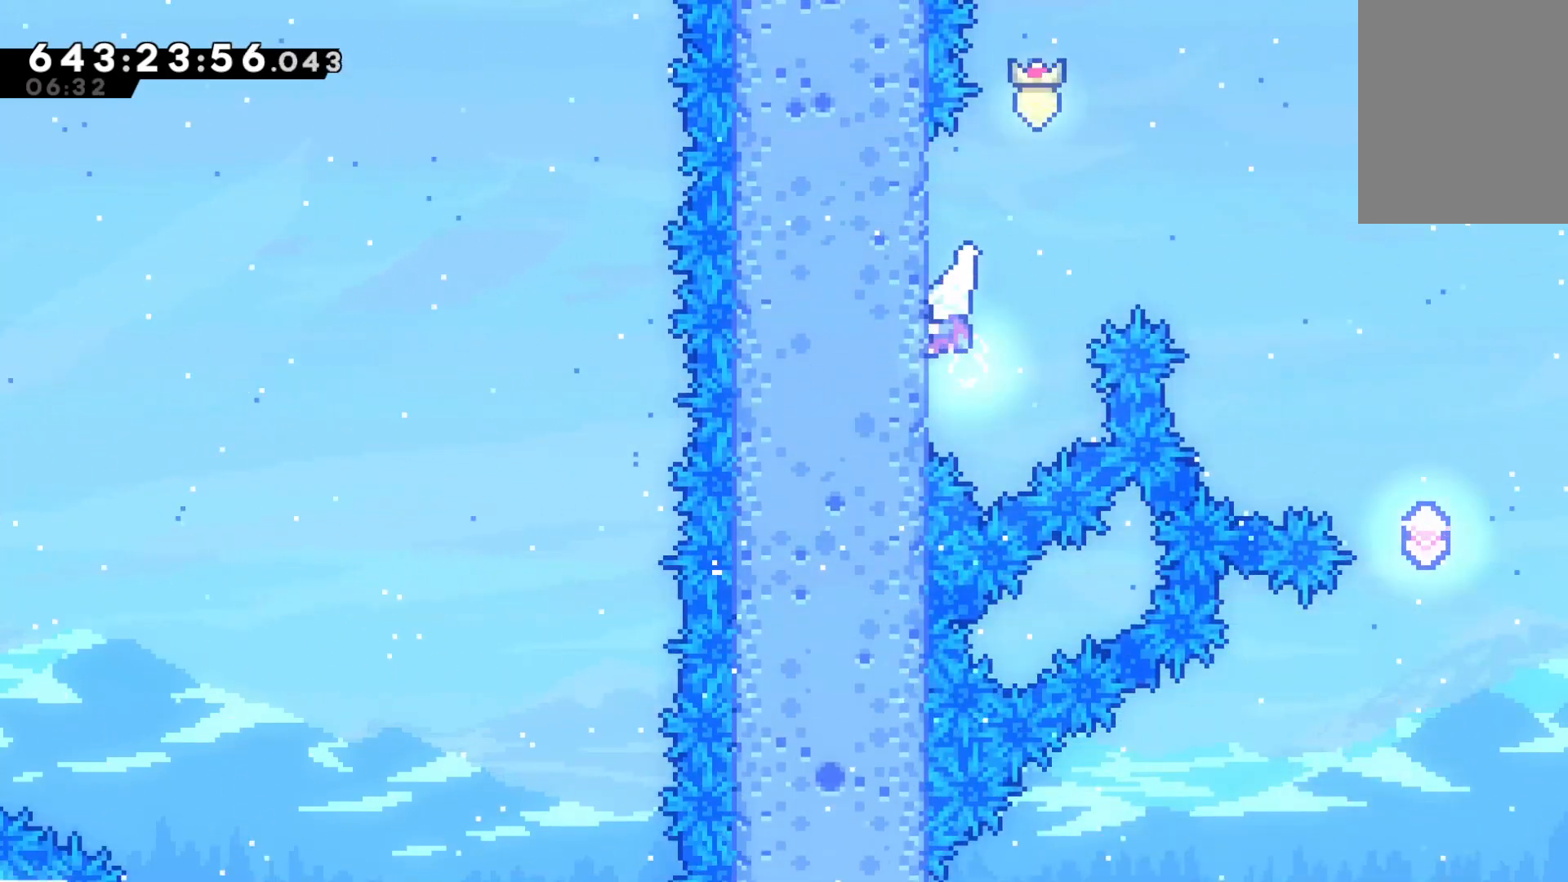
{"keys": ["jump", "right"], "events": [[67, "dash", "down"], [67, "left", "up"], [67, "up", "down"], [200, "jump", "down"], [200, "right", "down"], [233, "dash", "up"], [233, "up", "up"]]}
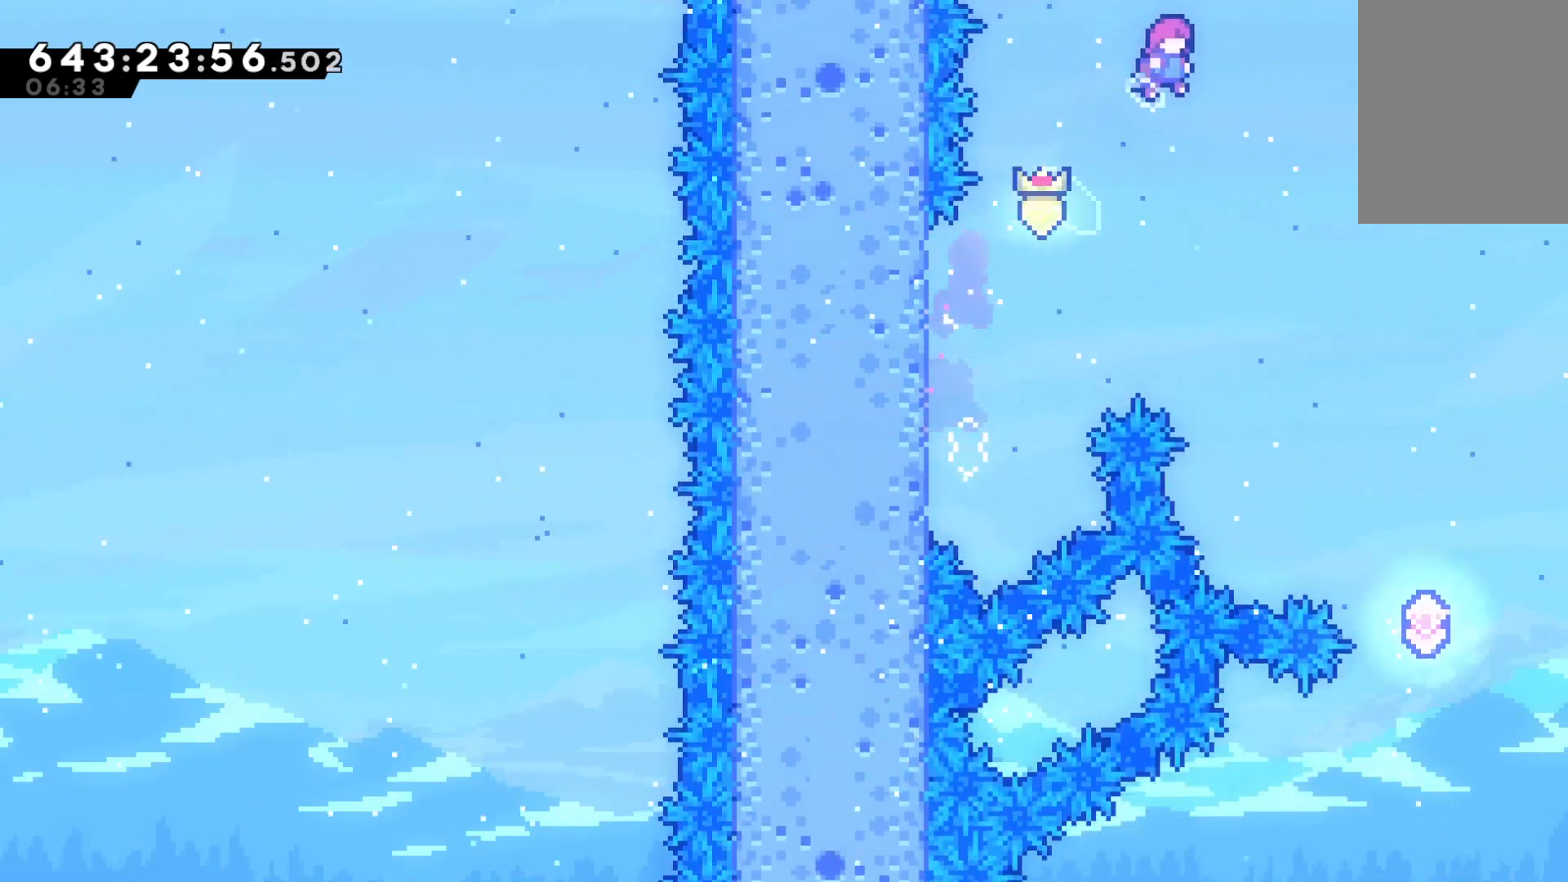
{"keys": ["right"], "events": [[267, "jump", "up"]]}
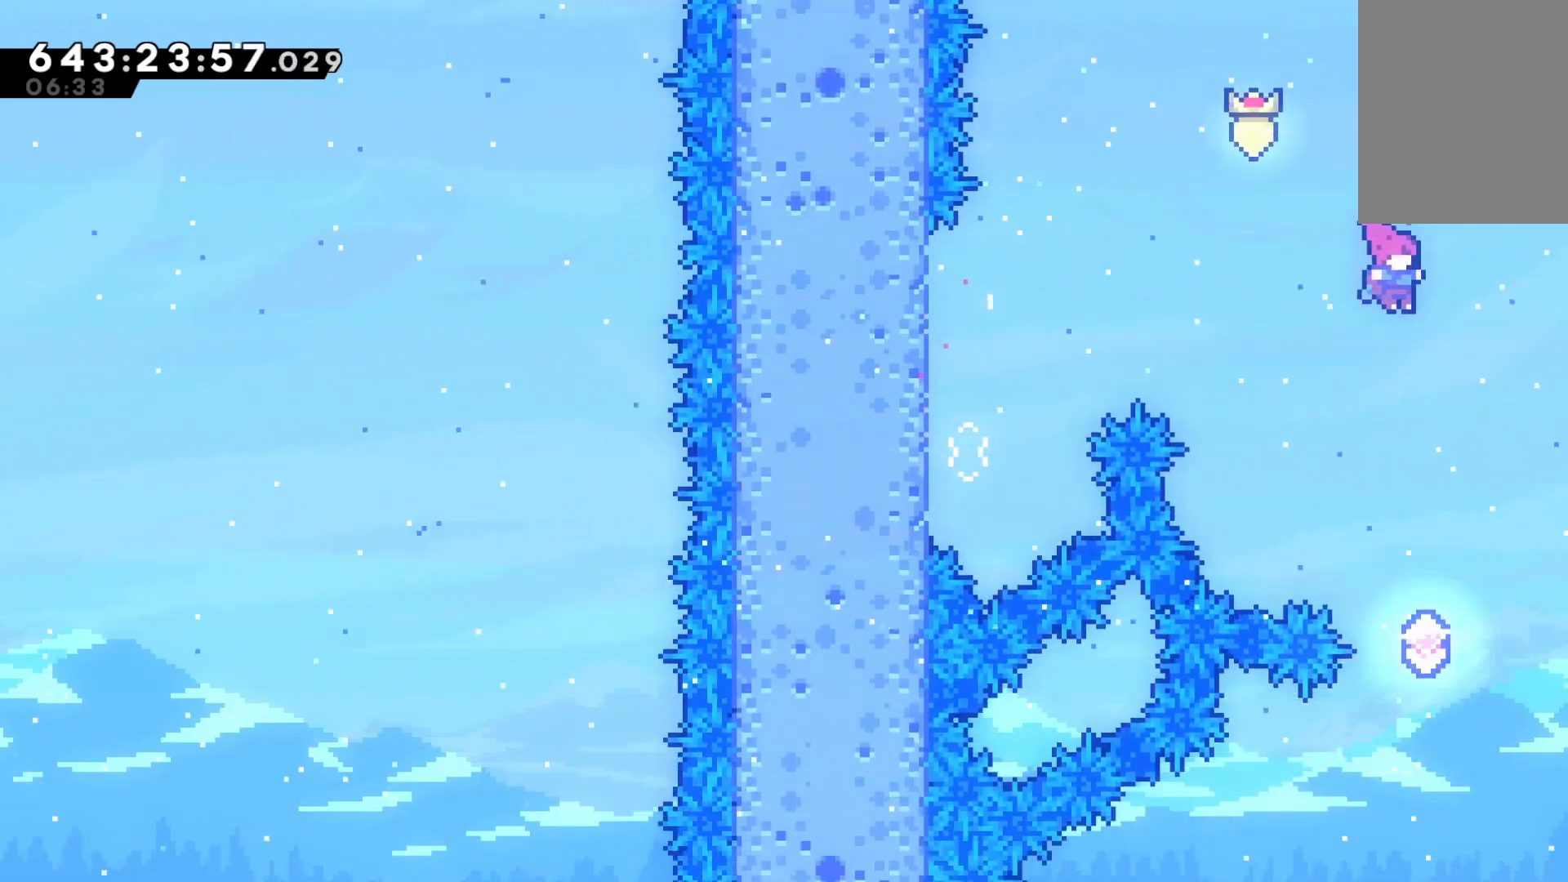
{"keys": ["left"], "events": [[33, "right", "up"], [500, "left", "down"]]}
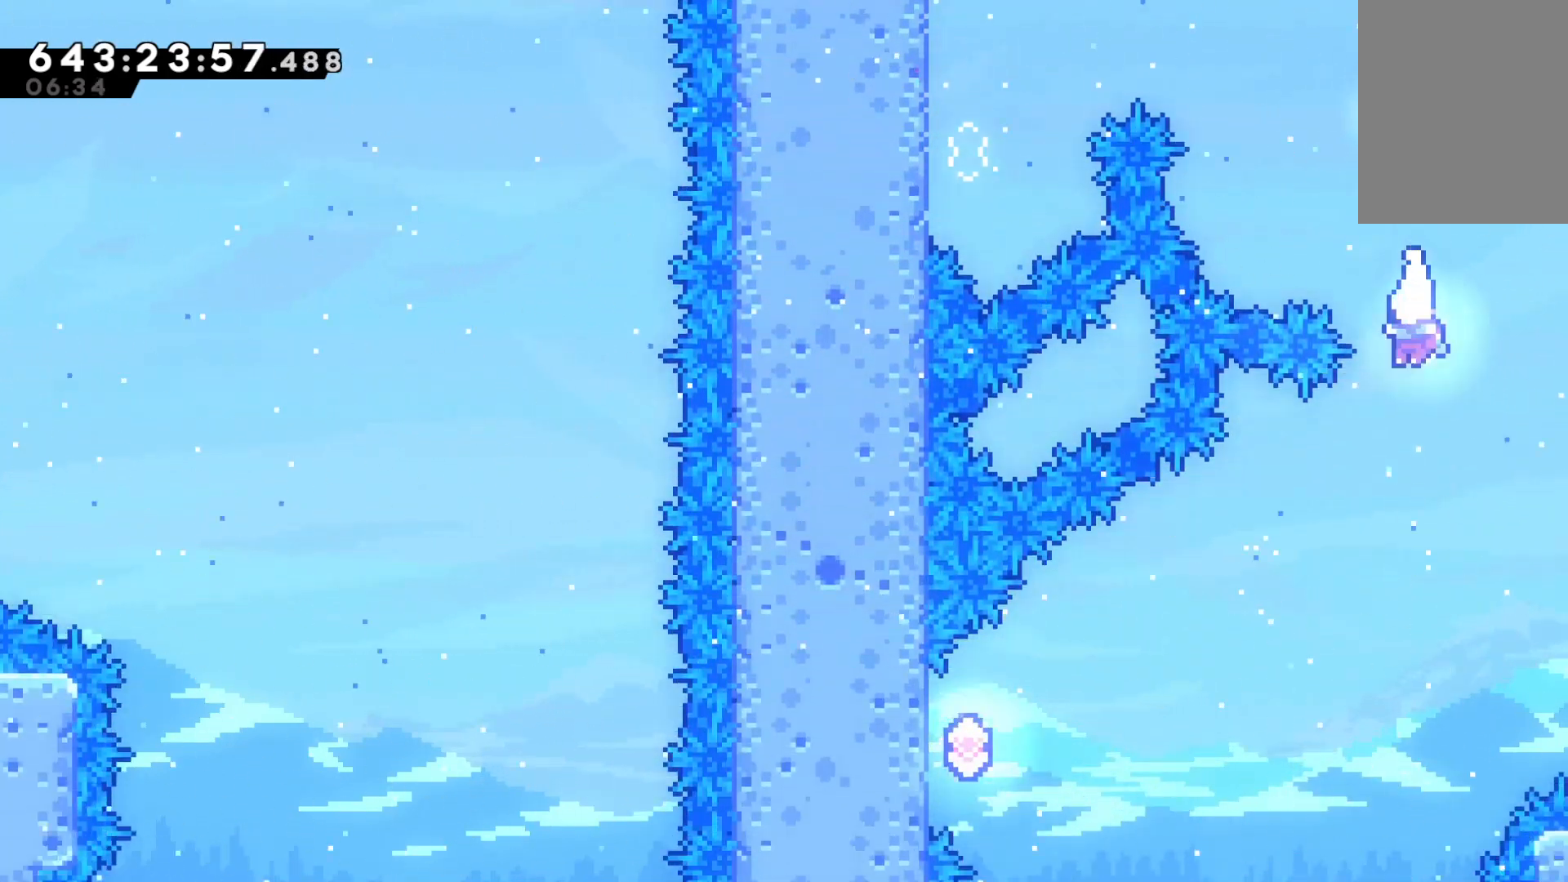
{"keys": ["left"], "events": []}
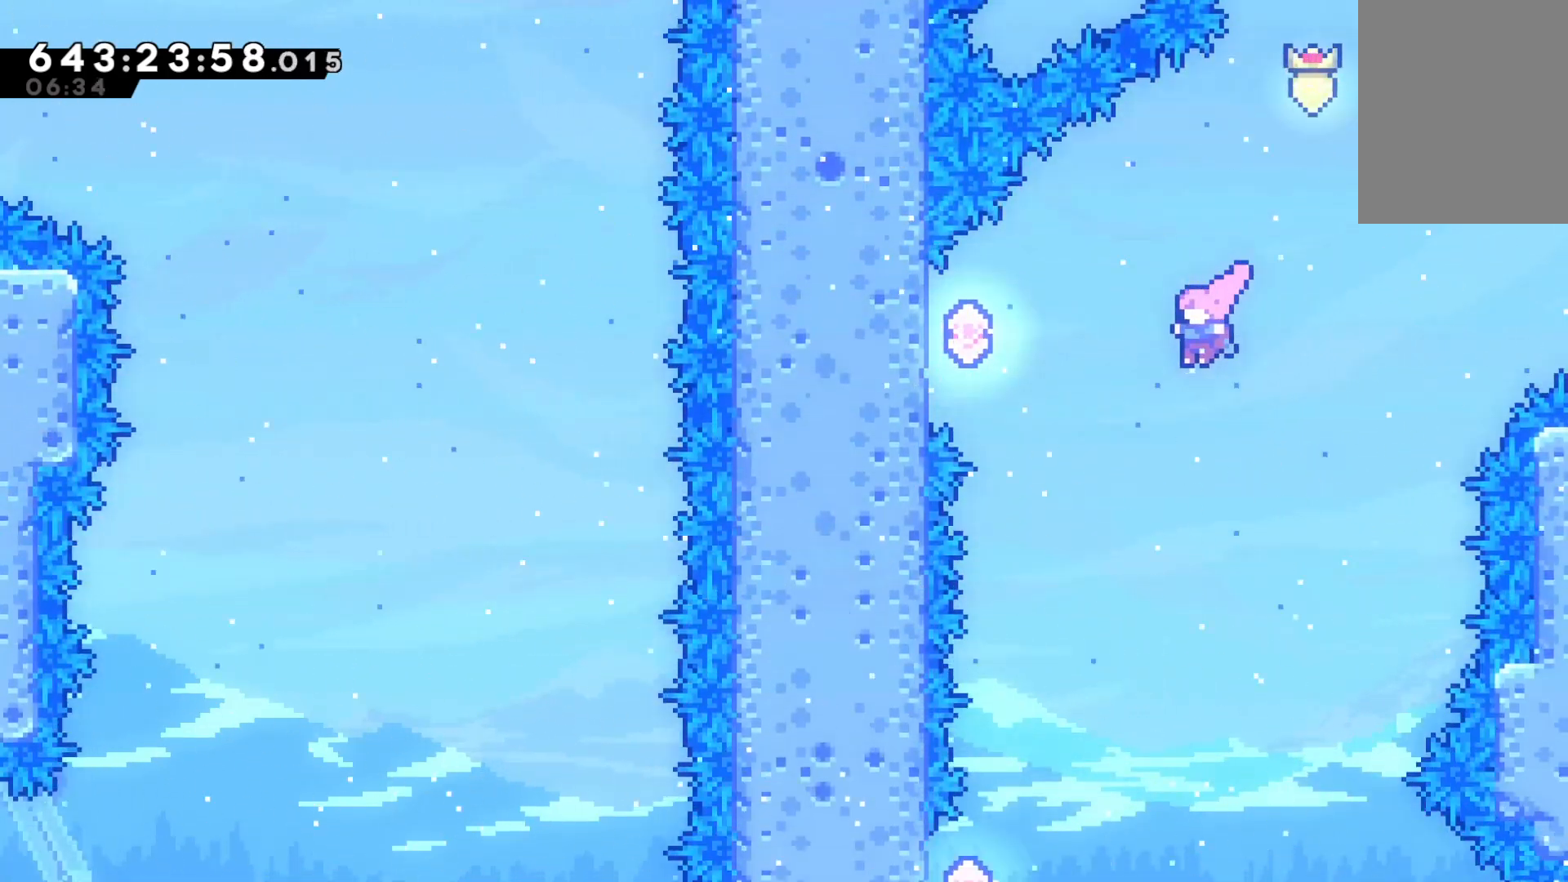
{"keys": ["left"], "events": [[267, "left", "up"], [433, "left", "down"]]}
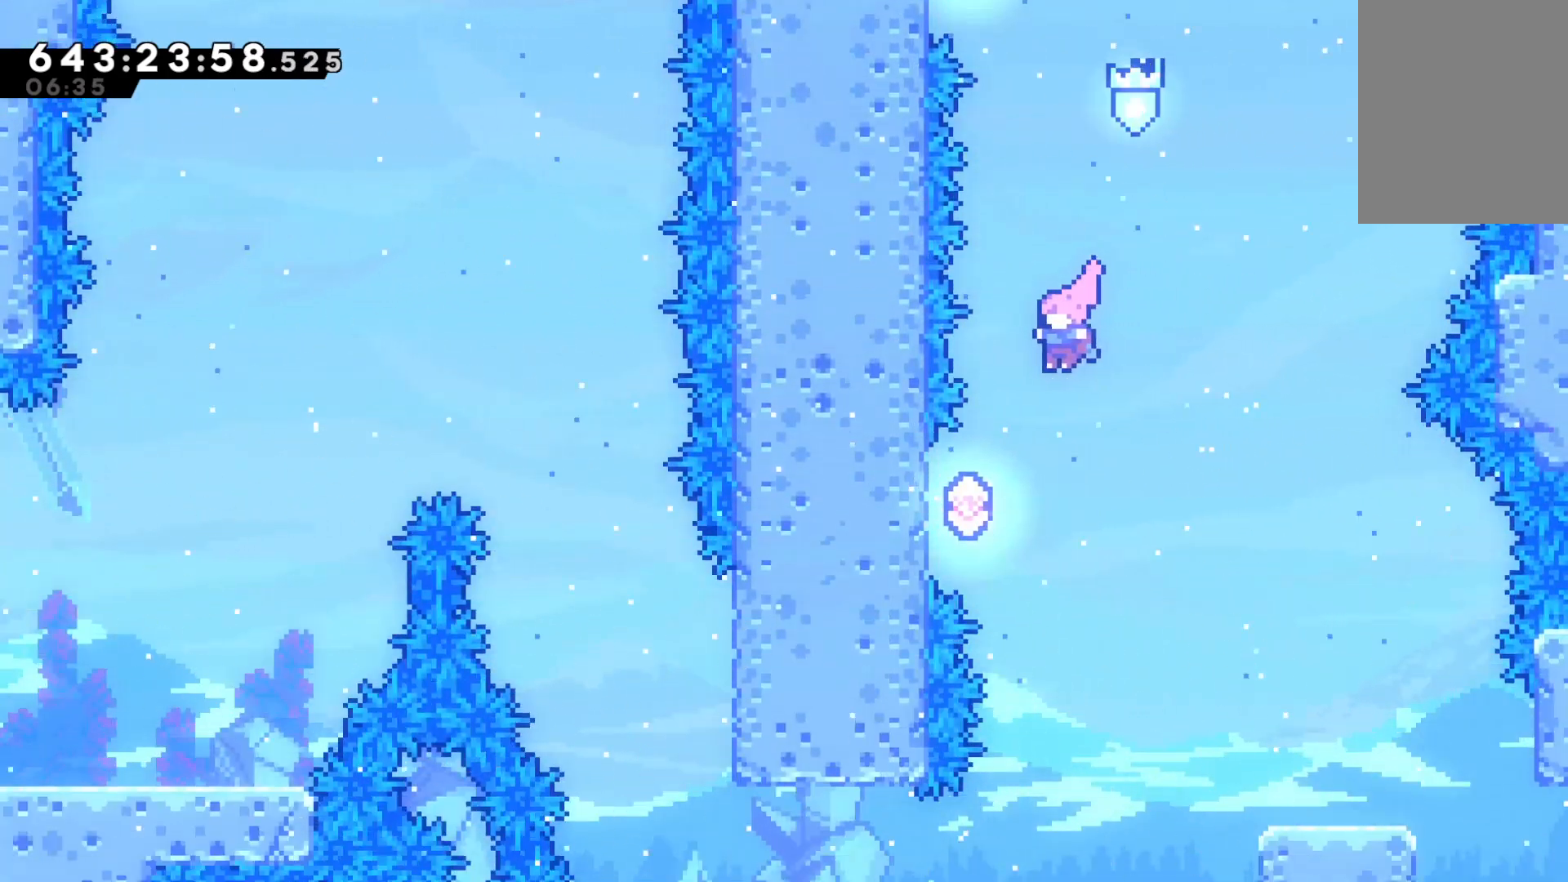
{"keys": [], "events": [[33, "left", "up"]]}
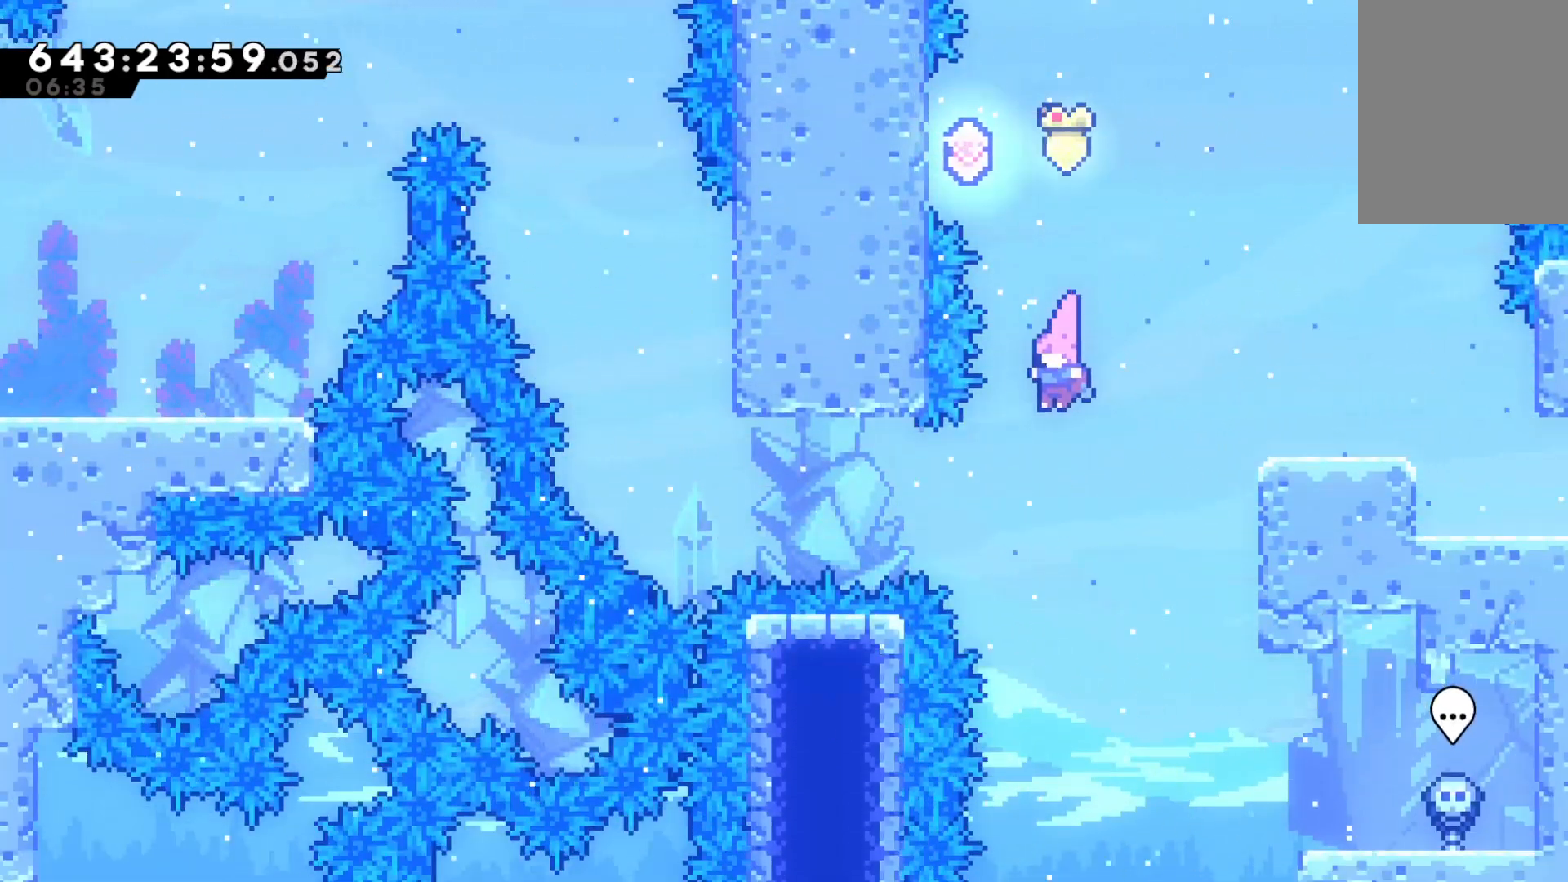
{"keys": ["left"], "events": [[100, "left", "down"], [200, "dash", "down"], [433, "dash", "up"]]}
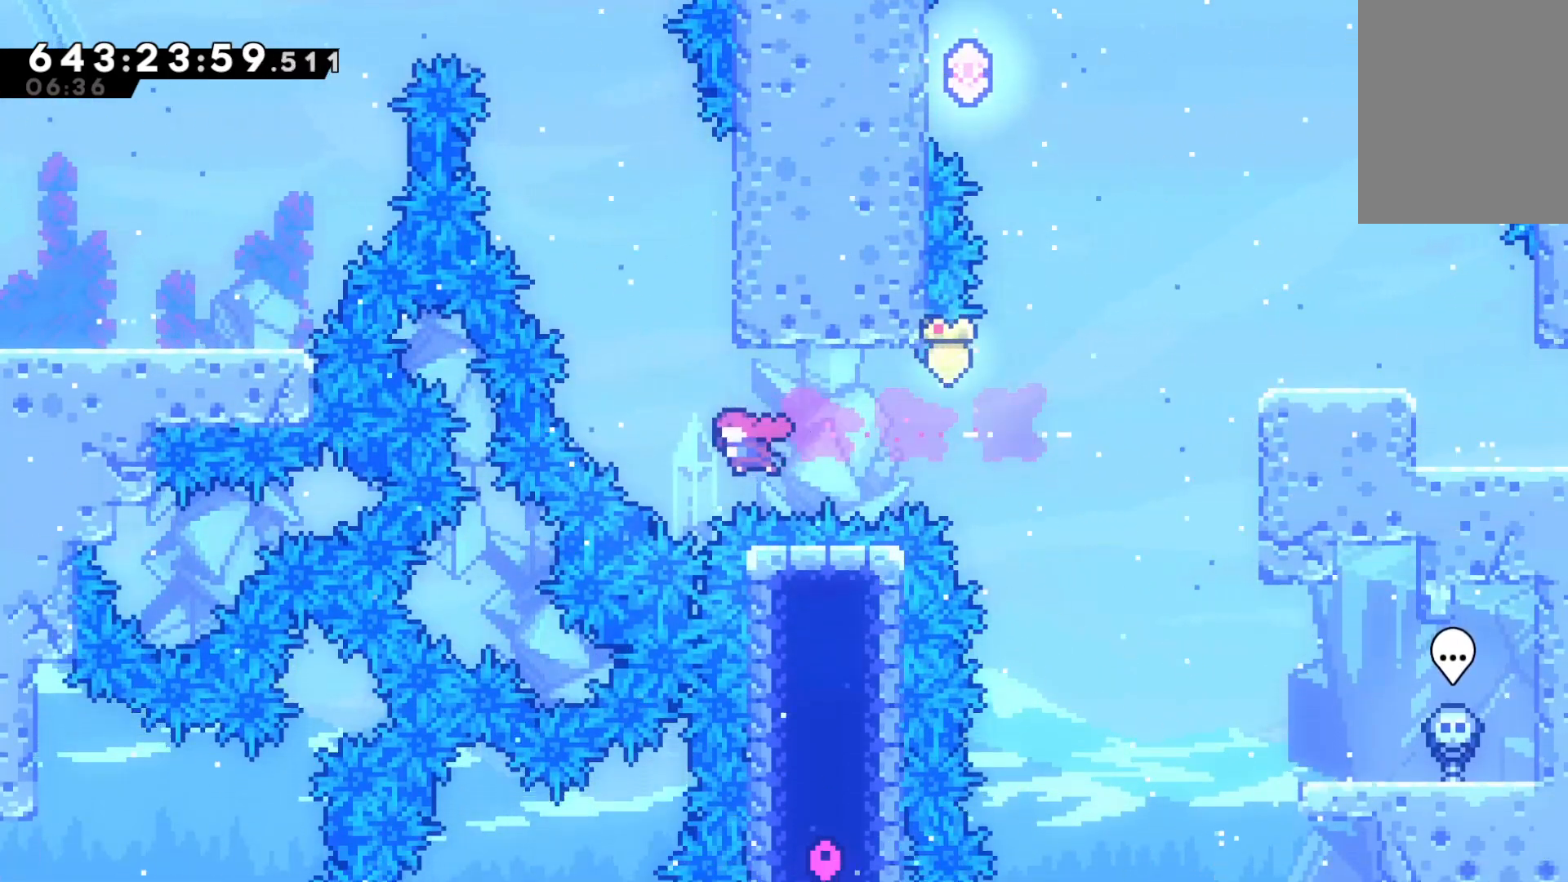
{"keys": ["jump", "left", "up"], "events": [[67, "up", "down"], [133, "dash", "down"], [133, "left", "up"], [400, "dash", "up"], [400, "jump", "down"], [400, "left", "down"]]}
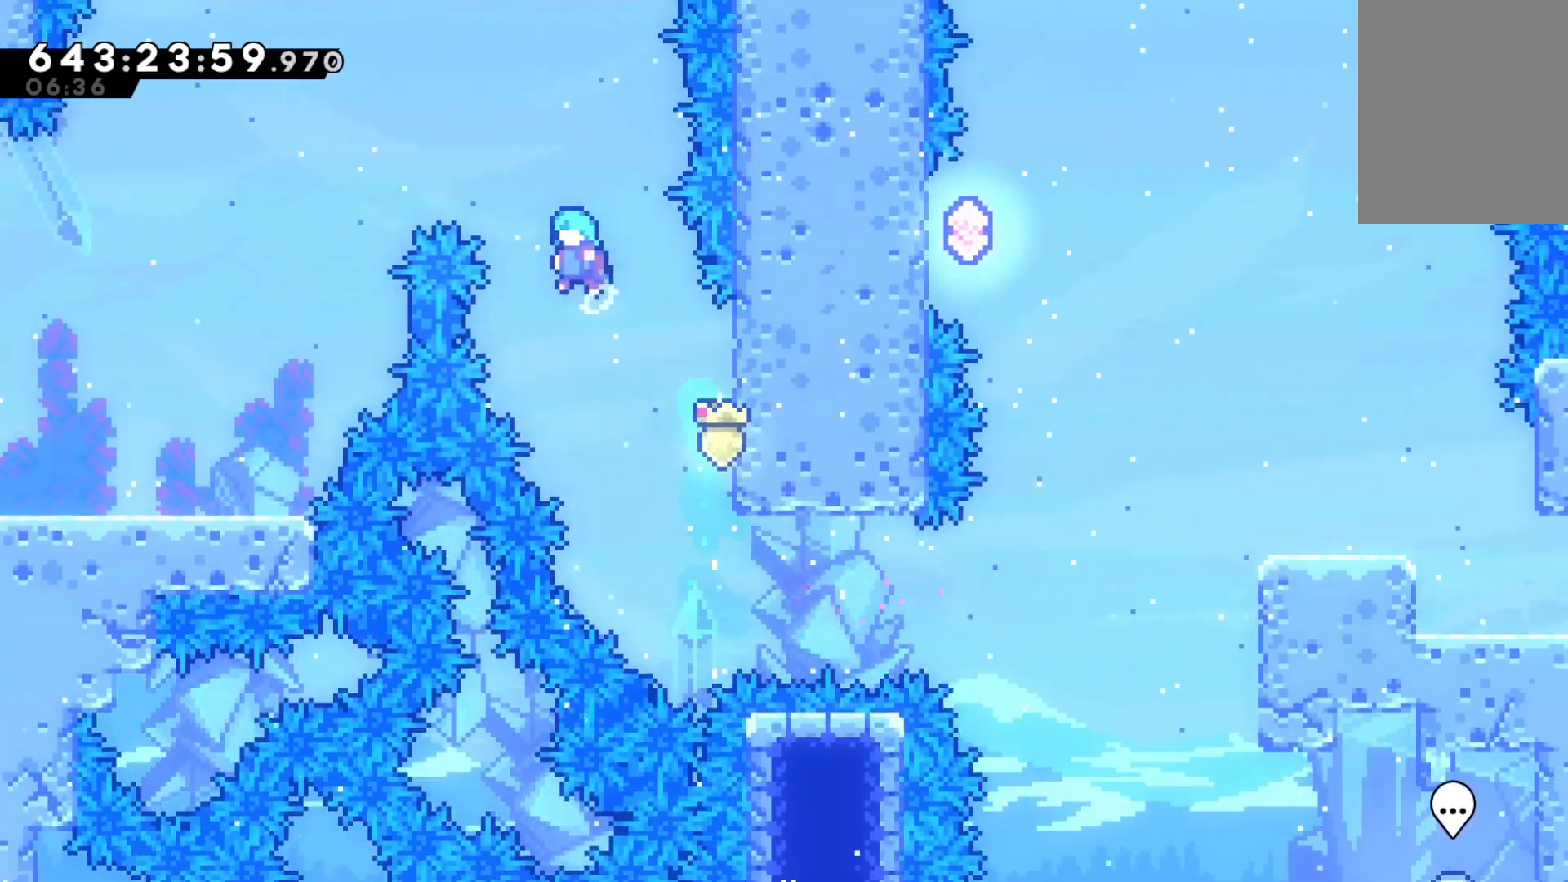
{"keys": ["grab", "jump", "left"], "events": [[33, "grab", "down"], [467, "up", "up"]]}
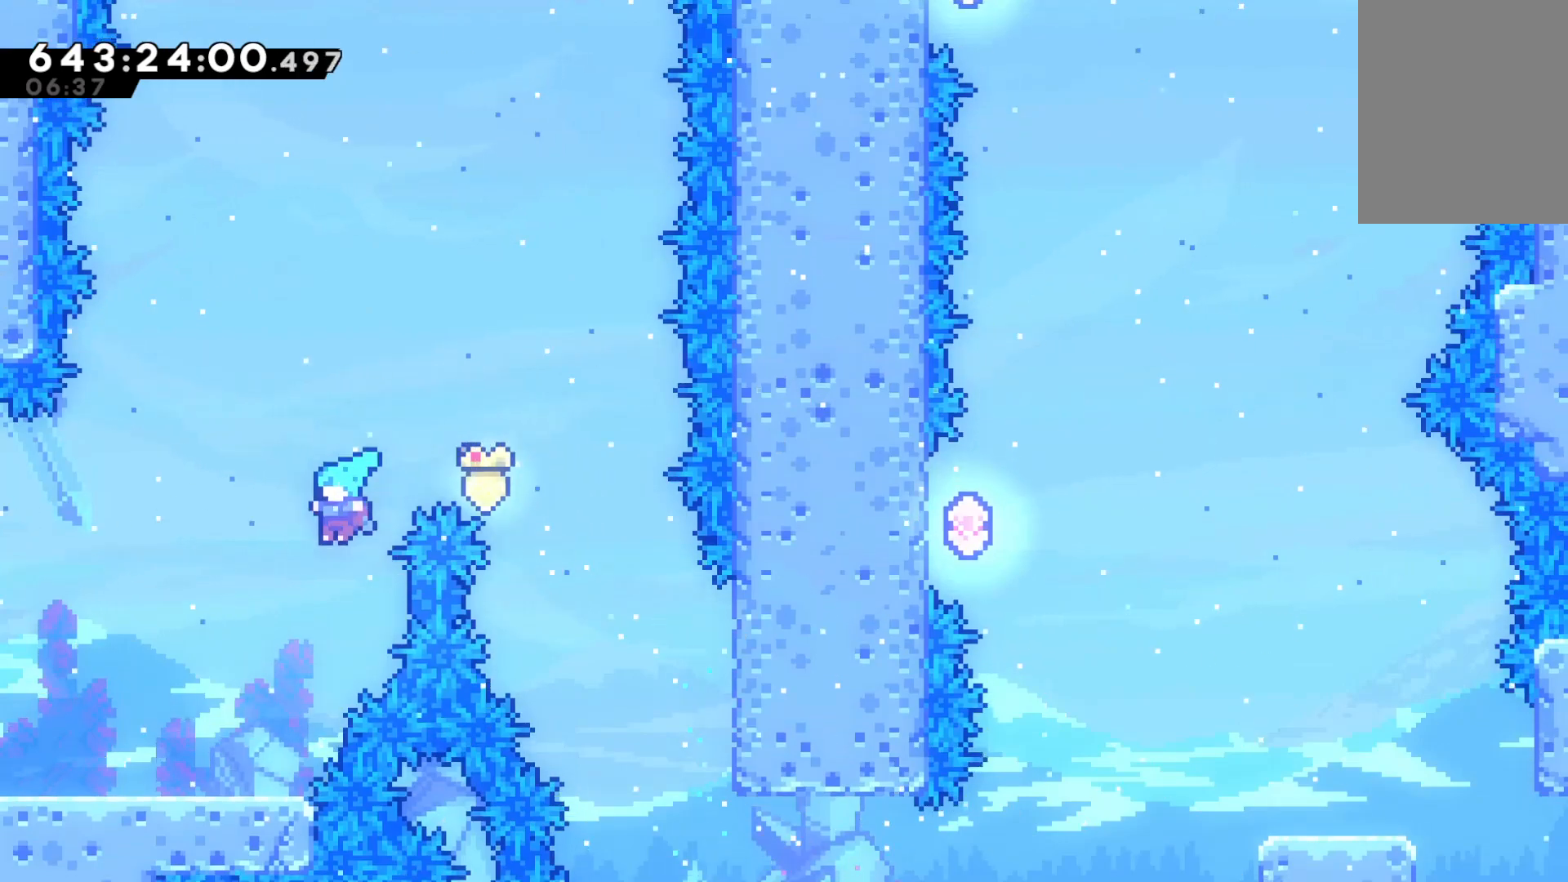
{"keys": ["grab", "left"], "events": [[167, "jump", "up"]]}
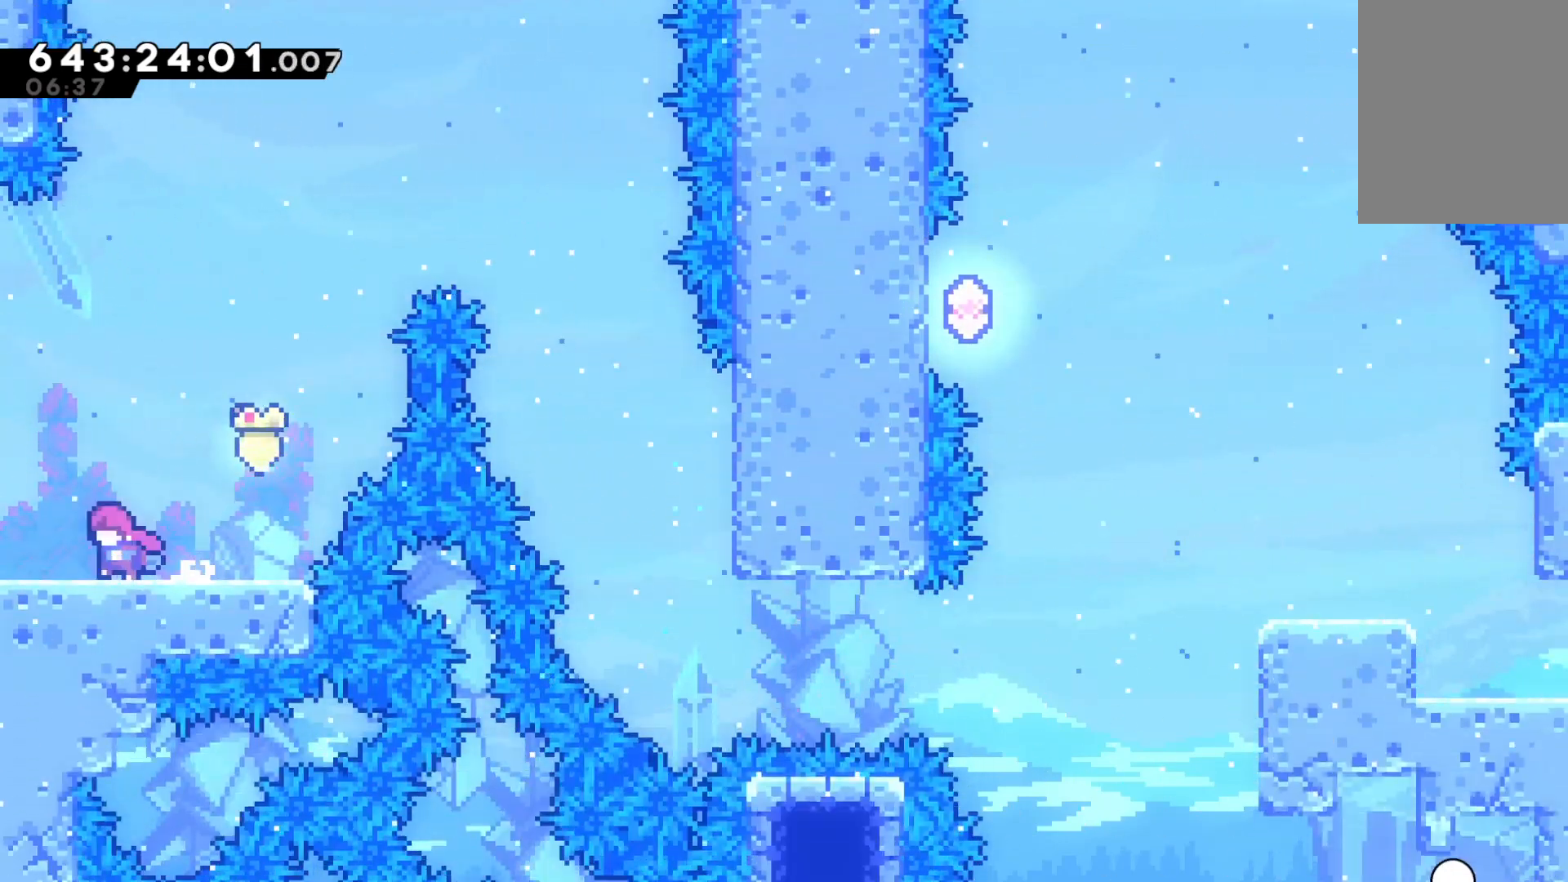
{"keys": ["left"], "events": [[300, "grab", "up"]]}